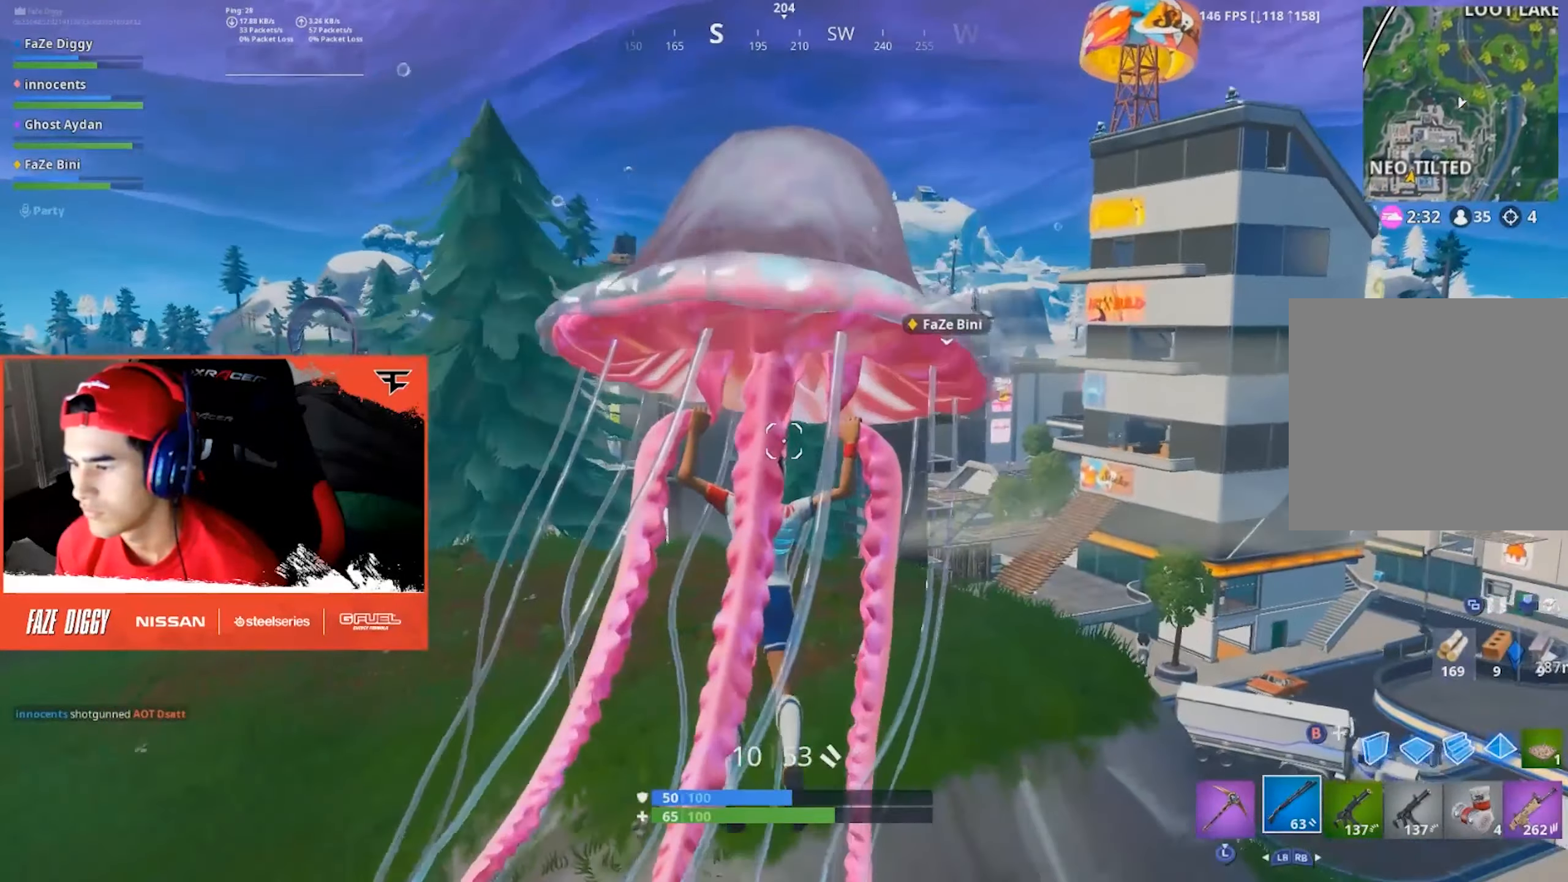
Gameplay with a controller (Xbox layout); each line is a JSON object with the inputs held at the frame after it. "events" lists button and stick changes between this image and that frame as [ms after this image, input, new state], when the widget could be followed in between.
{"buttons": [], "left_stick": "up", "right_stick": "center", "events": []}
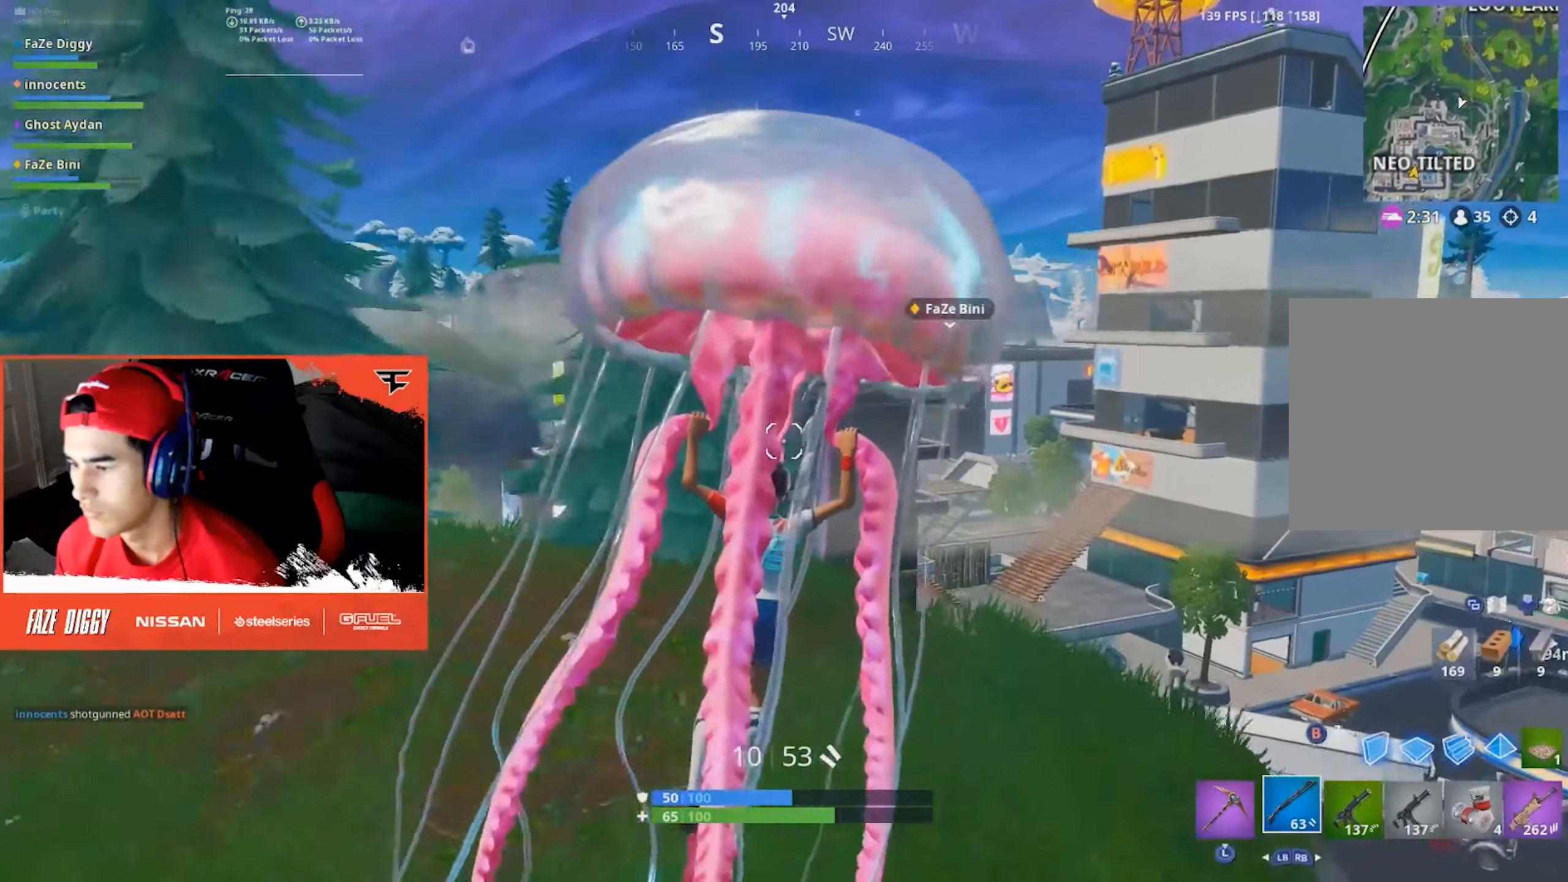
{"buttons": ["A"], "left_stick": "up", "right_stick": "center", "events": [[300, "A", "down"], [400, "A", "up"], [500, "A", "down"]]}
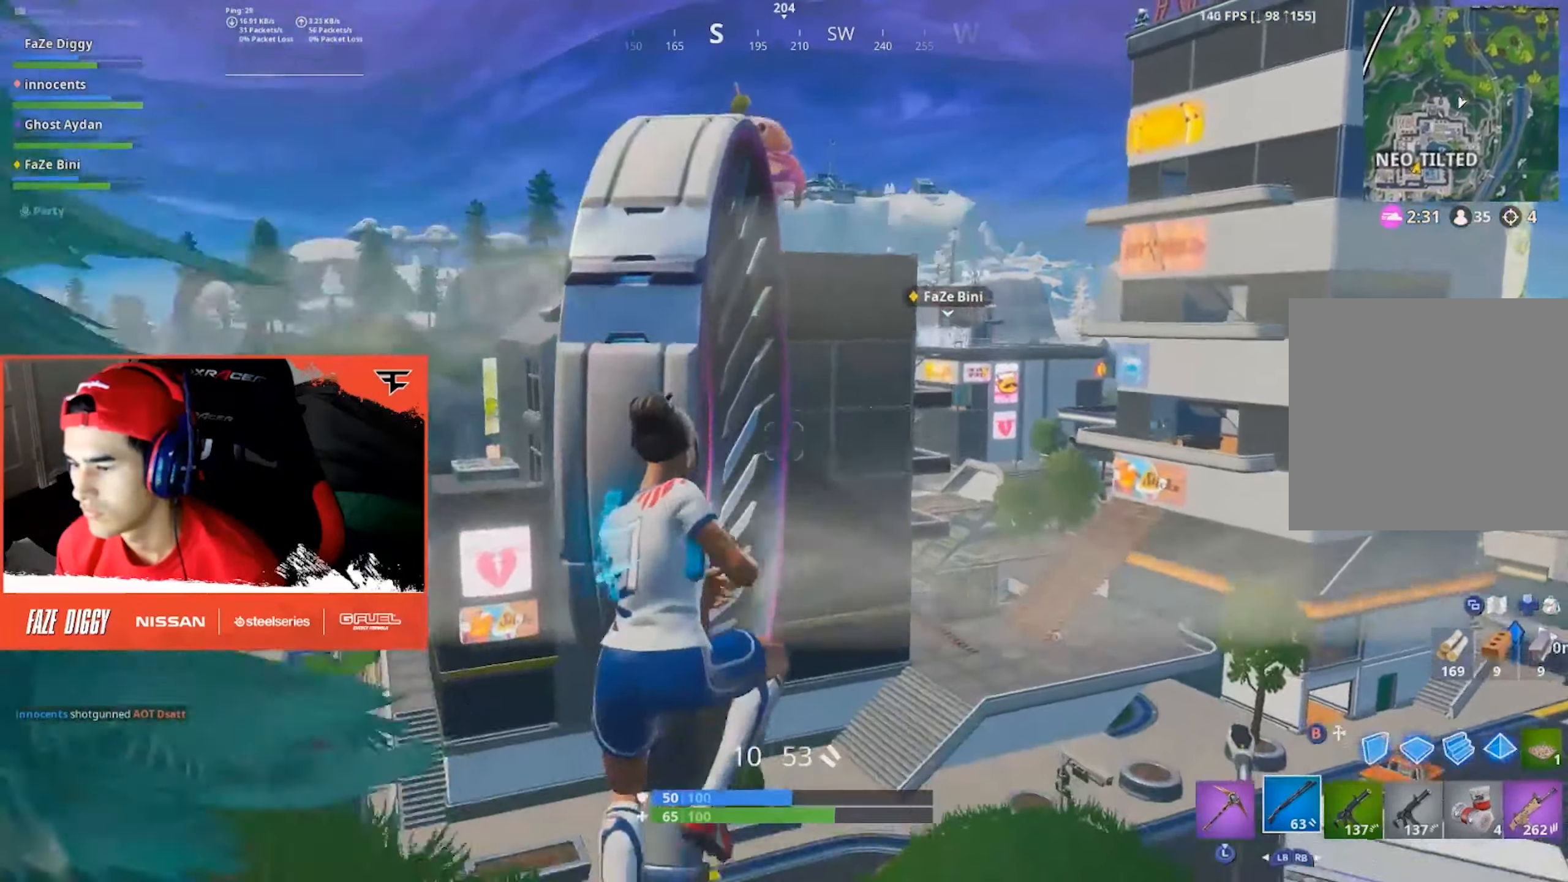
{"buttons": [], "left_stick": "up", "right_stick": "center", "events": [[33, "A", "up"], [50, "right_stick", "down"], [183, "B", "down"], [250, "B", "up"], [300, "right_stick", "center"], [366, "R1", "down"], [466, "R1", "up"]]}
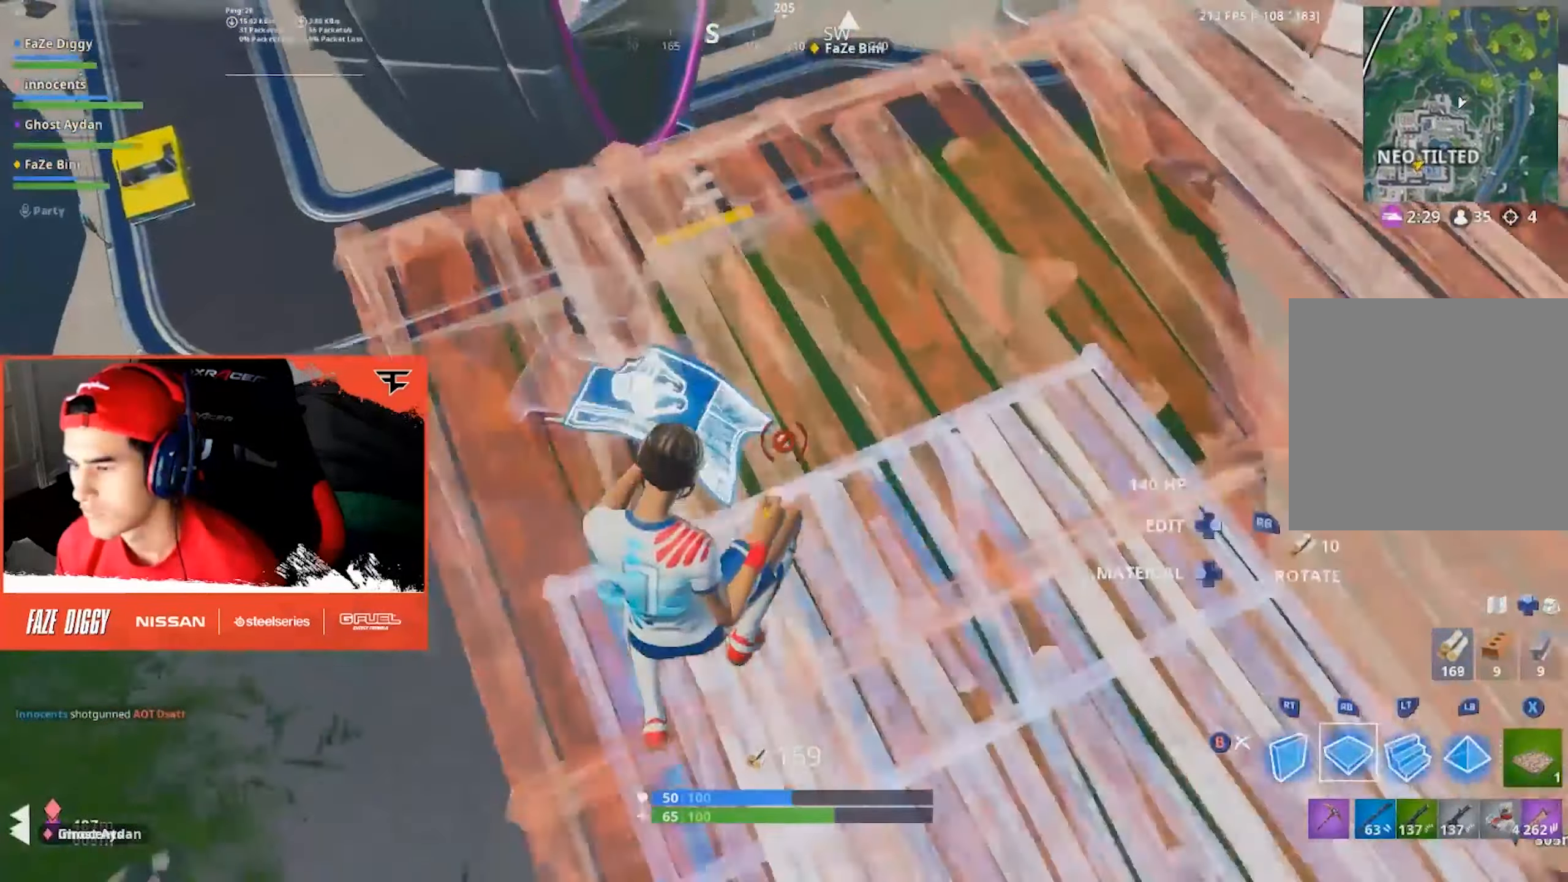
{"buttons": ["B"], "left_stick": "up-right", "right_stick": "down", "events": [[166, "B", "down"], [166, "left_stick", "up-right"], [233, "B", "up"], [233, "right_stick", "up"], [383, "right_stick", "center"], [433, "B", "down"], [466, "right_stick", "down"]]}
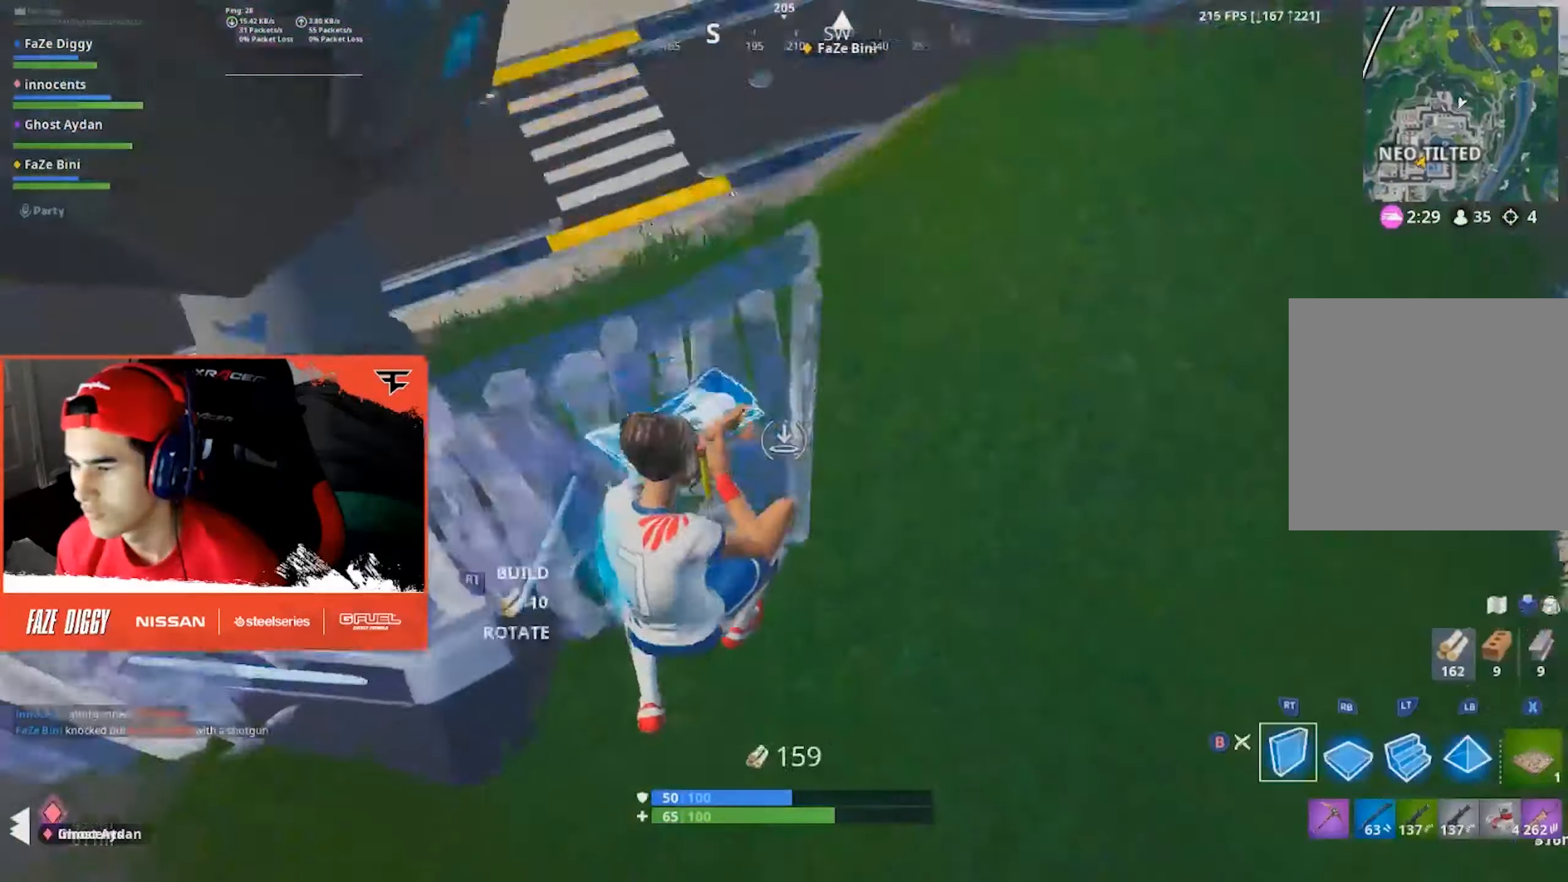
{"buttons": [], "left_stick": "left", "right_stick": "center", "events": [[16, "B", "up"], [50, "L2", "down"], [50, "left_stick", "up"], [100, "right_stick", "center"], [150, "right_stick", "up"], [166, "L2", "up"], [350, "right_stick", "up-left"], [383, "left_stick", "left"], [466, "right_stick", "center"]]}
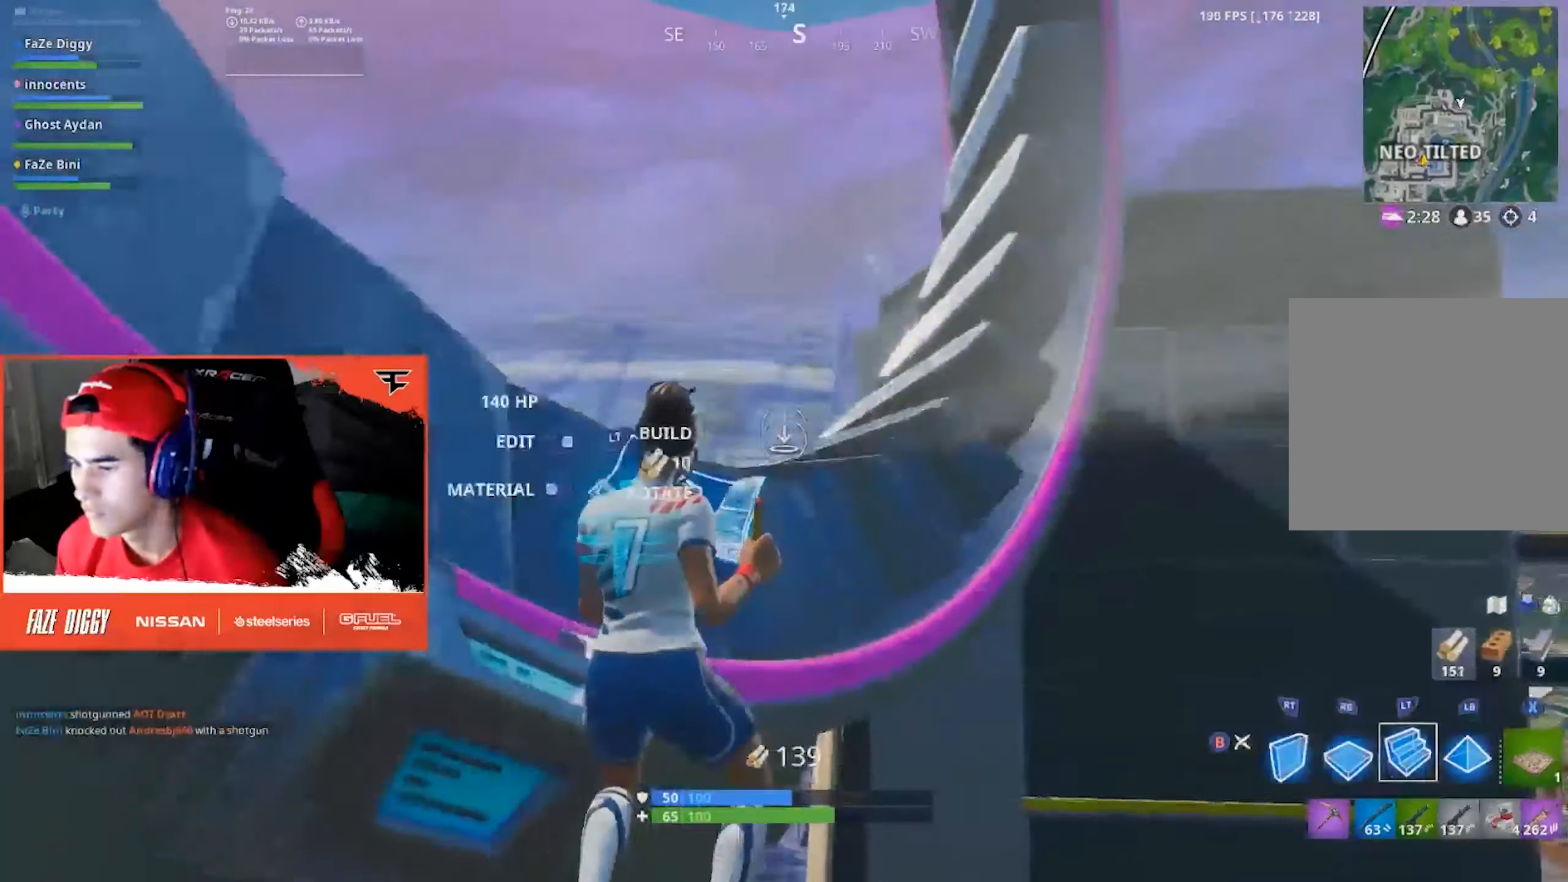
{"buttons": [], "left_stick": "down-left", "right_stick": "down-left", "events": [[133, "B", "down"], [133, "left_stick", "center"], [183, "right_stick", "down"], [200, "B", "up"], [200, "left_stick", "down-left"], [316, "right_stick", "down-left"]]}
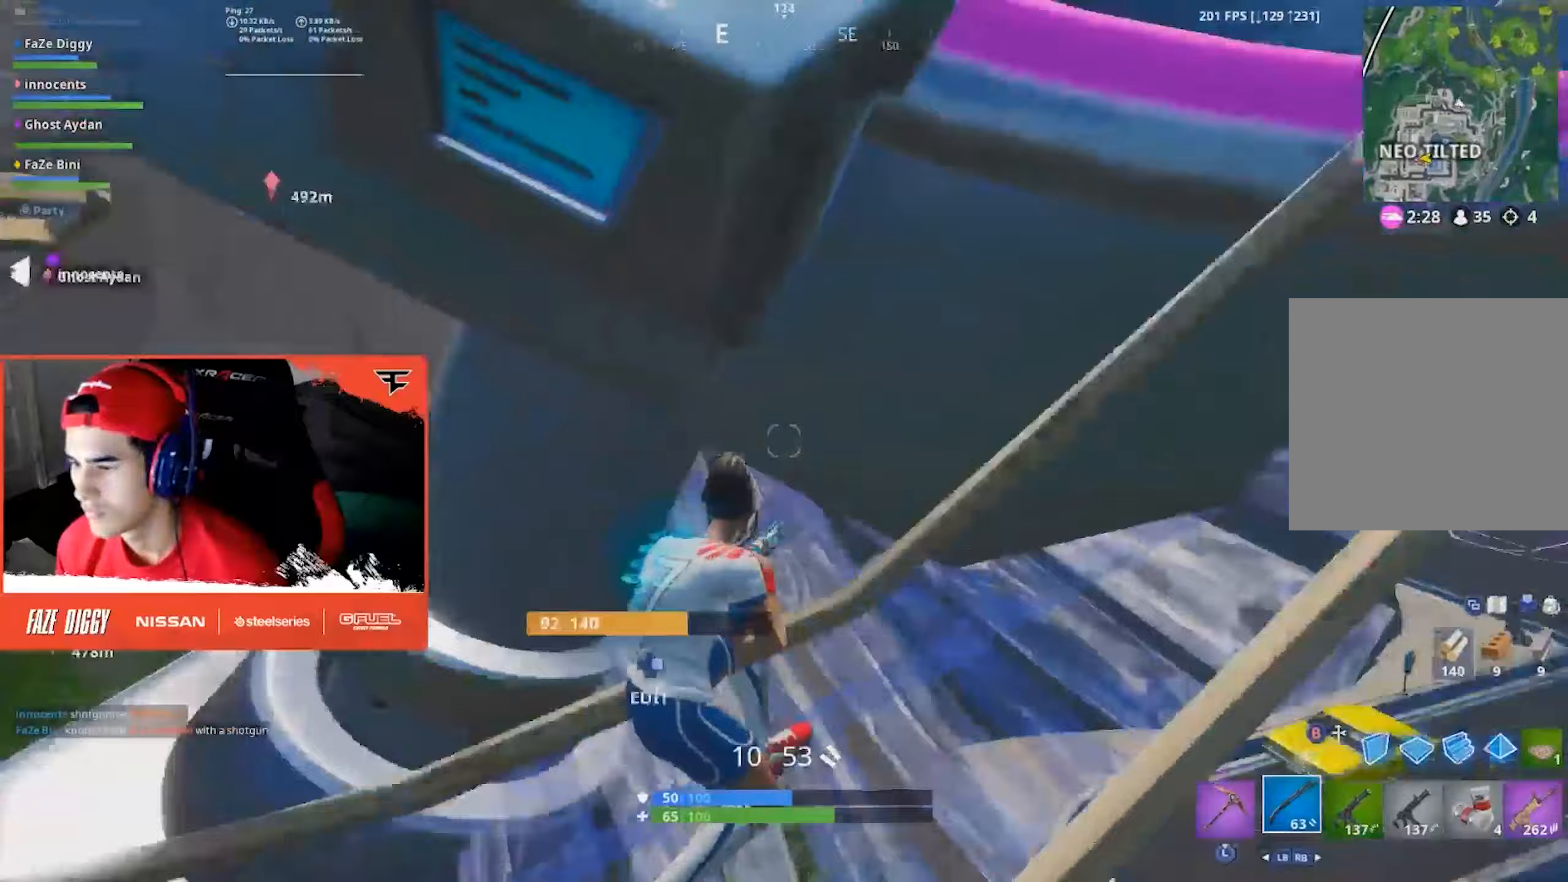
{"buttons": ["A"], "left_stick": "up-right", "right_stick": "center", "events": [[133, "left_stick", "up-left"], [183, "right_stick", "up-right"], [200, "left_stick", "right"], [417, "left_stick", "up-right"], [417, "right_stick", "center"], [483, "A", "down"]]}
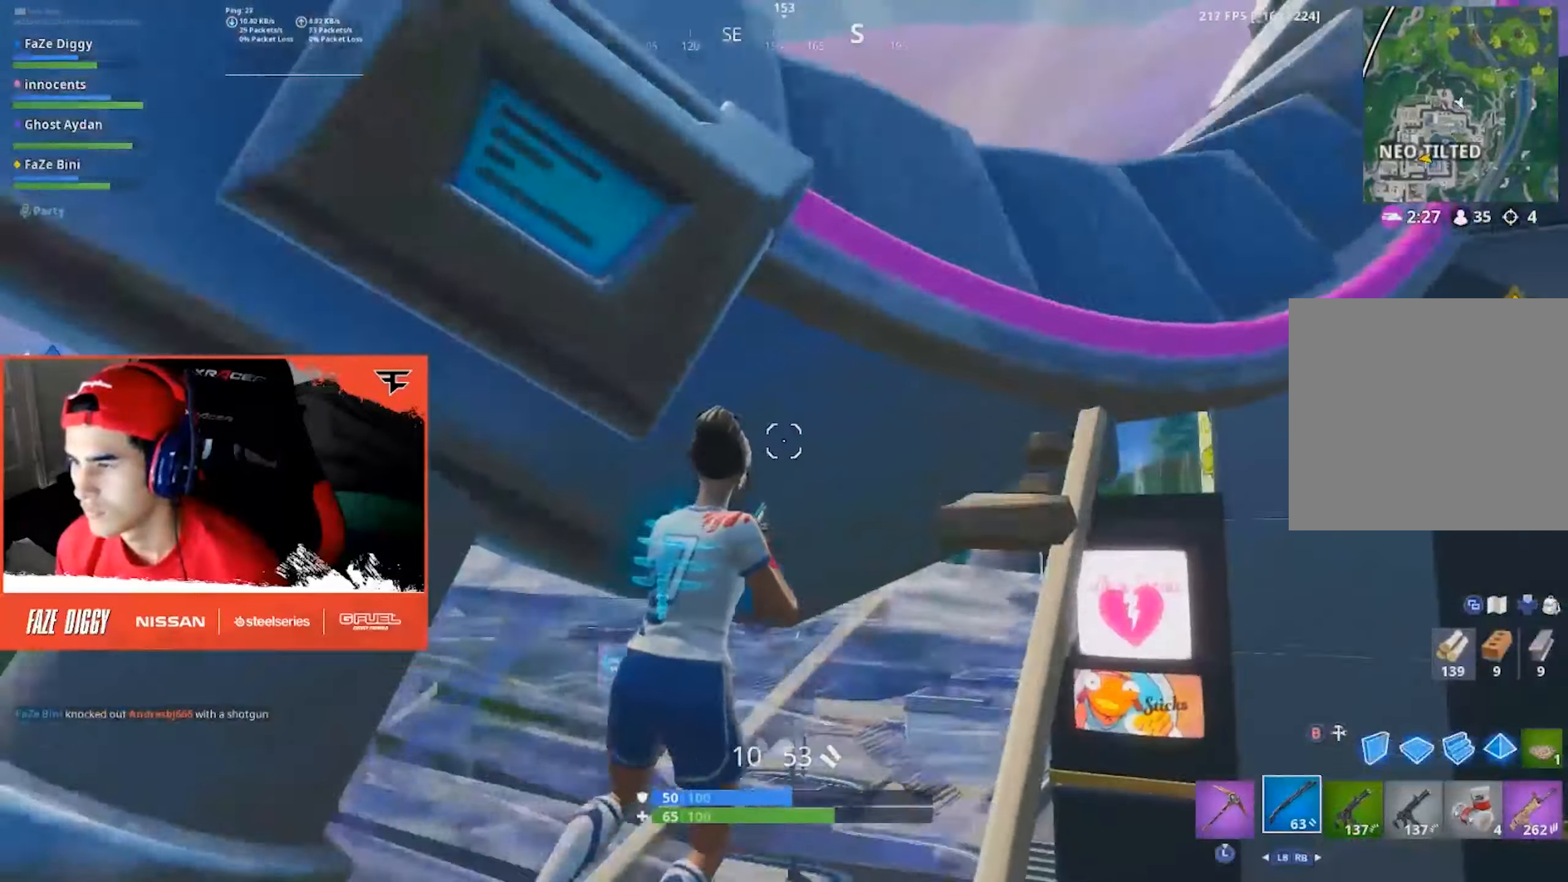
{"buttons": [], "left_stick": "up-left", "right_stick": "up-left", "events": [[233, "A", "up"], [283, "left_stick", "up"], [383, "left_stick", "up-left"], [383, "right_stick", "up-left"]]}
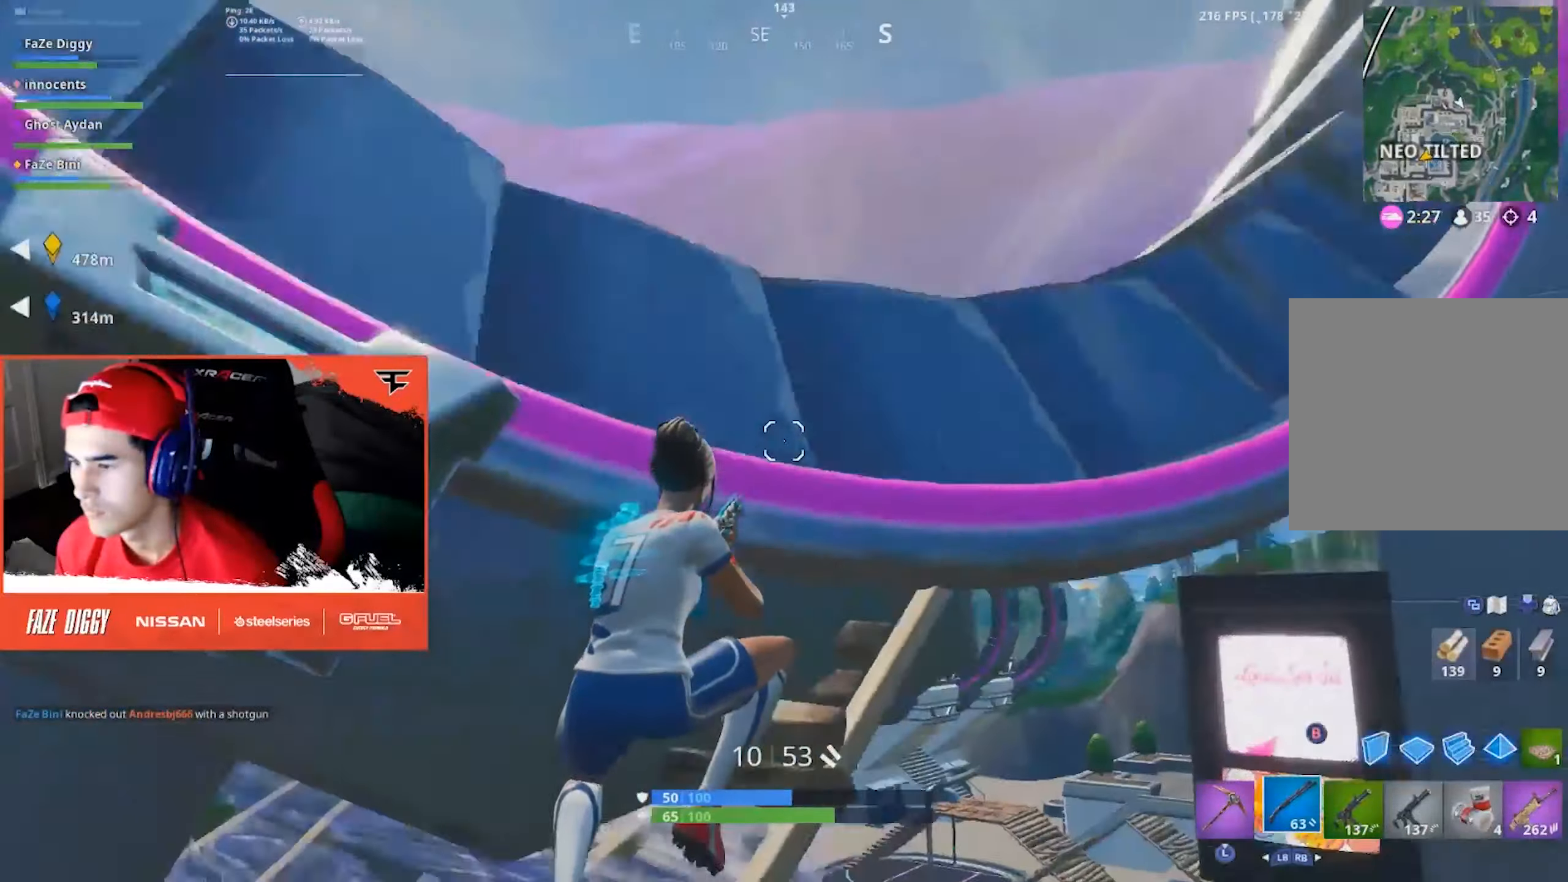
{"buttons": [], "left_stick": "down-left", "right_stick": "down", "events": [[133, "A", "down"], [200, "left_stick", "up-right"], [200, "right_stick", "center"], [283, "A", "up"], [300, "left_stick", "down-left"], [300, "right_stick", "down"]]}
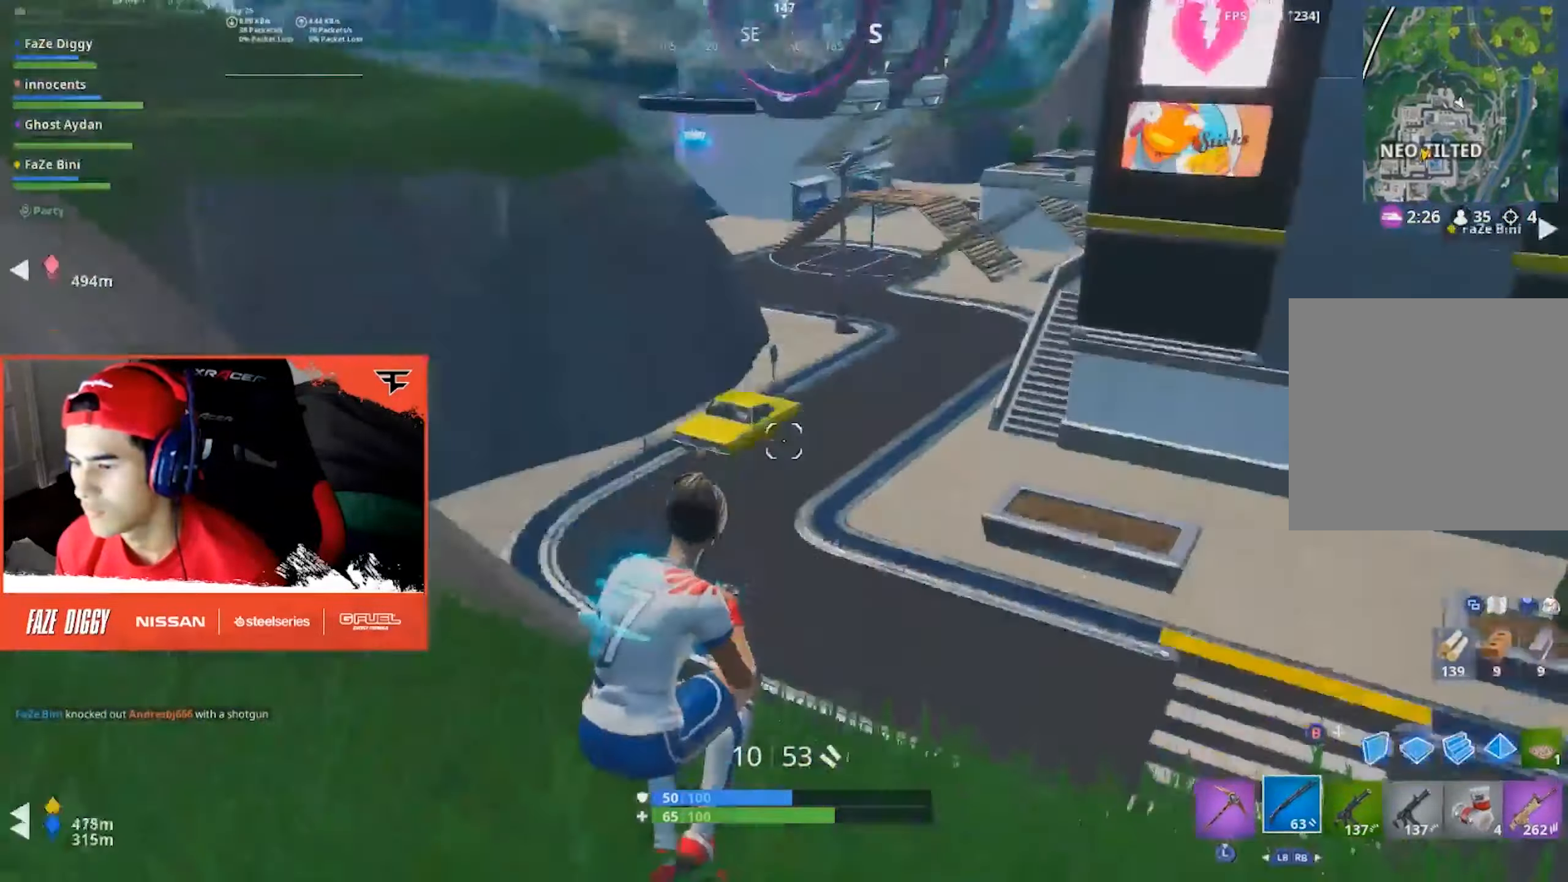
{"buttons": [], "left_stick": "up-left", "right_stick": "center", "events": [[117, "right_stick", "left"], [183, "right_stick", "up-left"], [267, "left_stick", "left"], [317, "right_stick", "up"], [400, "left_stick", "up-left"], [417, "right_stick", "center"]]}
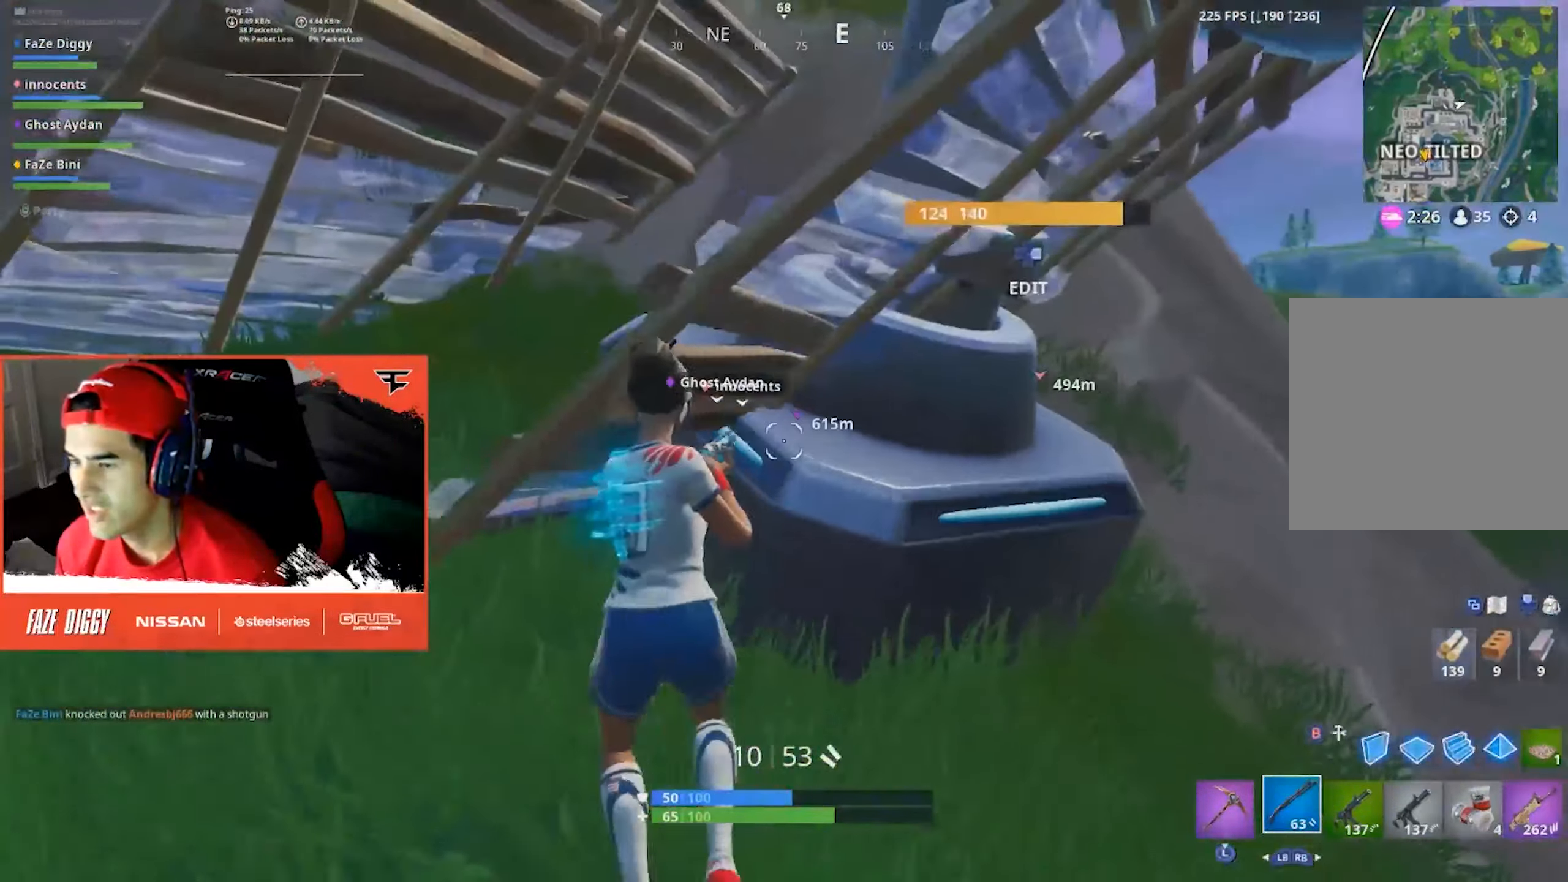
{"buttons": [], "left_stick": "up-right", "right_stick": "right", "events": [[150, "right_stick", "down-right"], [183, "A", "down"], [200, "right_stick", "right"], [233, "left_stick", "up-right"], [283, "A", "up"], [467, "B", "down"], [500, "B", "up"]]}
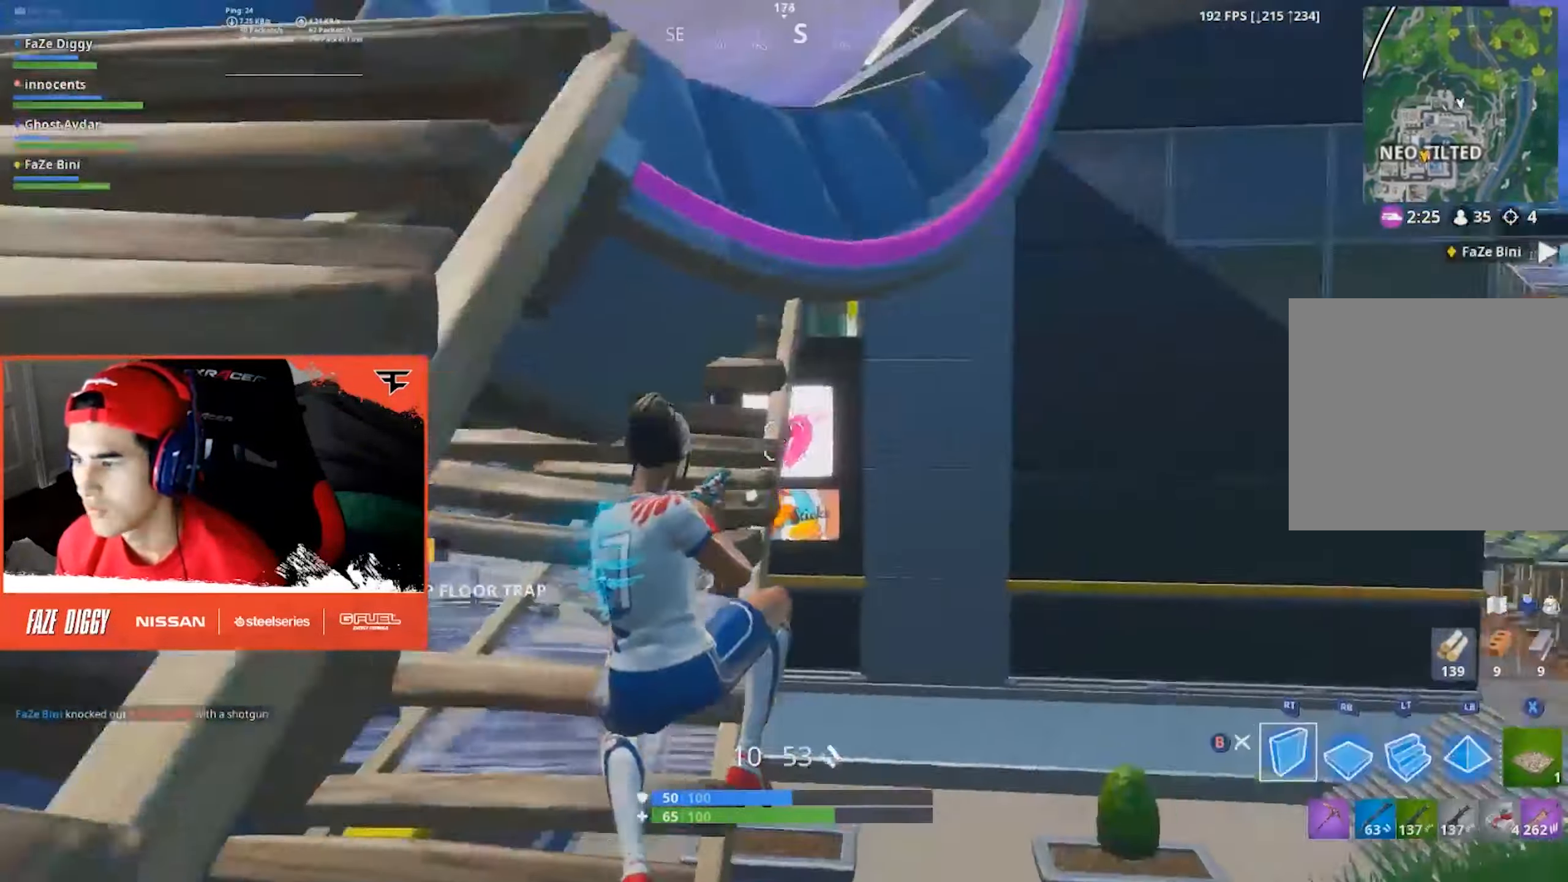
{"buttons": [], "left_stick": "up-right", "right_stick": "center", "events": [[17, "right_stick", "center"], [33, "left_stick", "up"], [67, "L2", "down"], [117, "right_stick", "up-right"], [233, "right_stick", "center"], [300, "L2", "up"], [400, "left_stick", "up-right"]]}
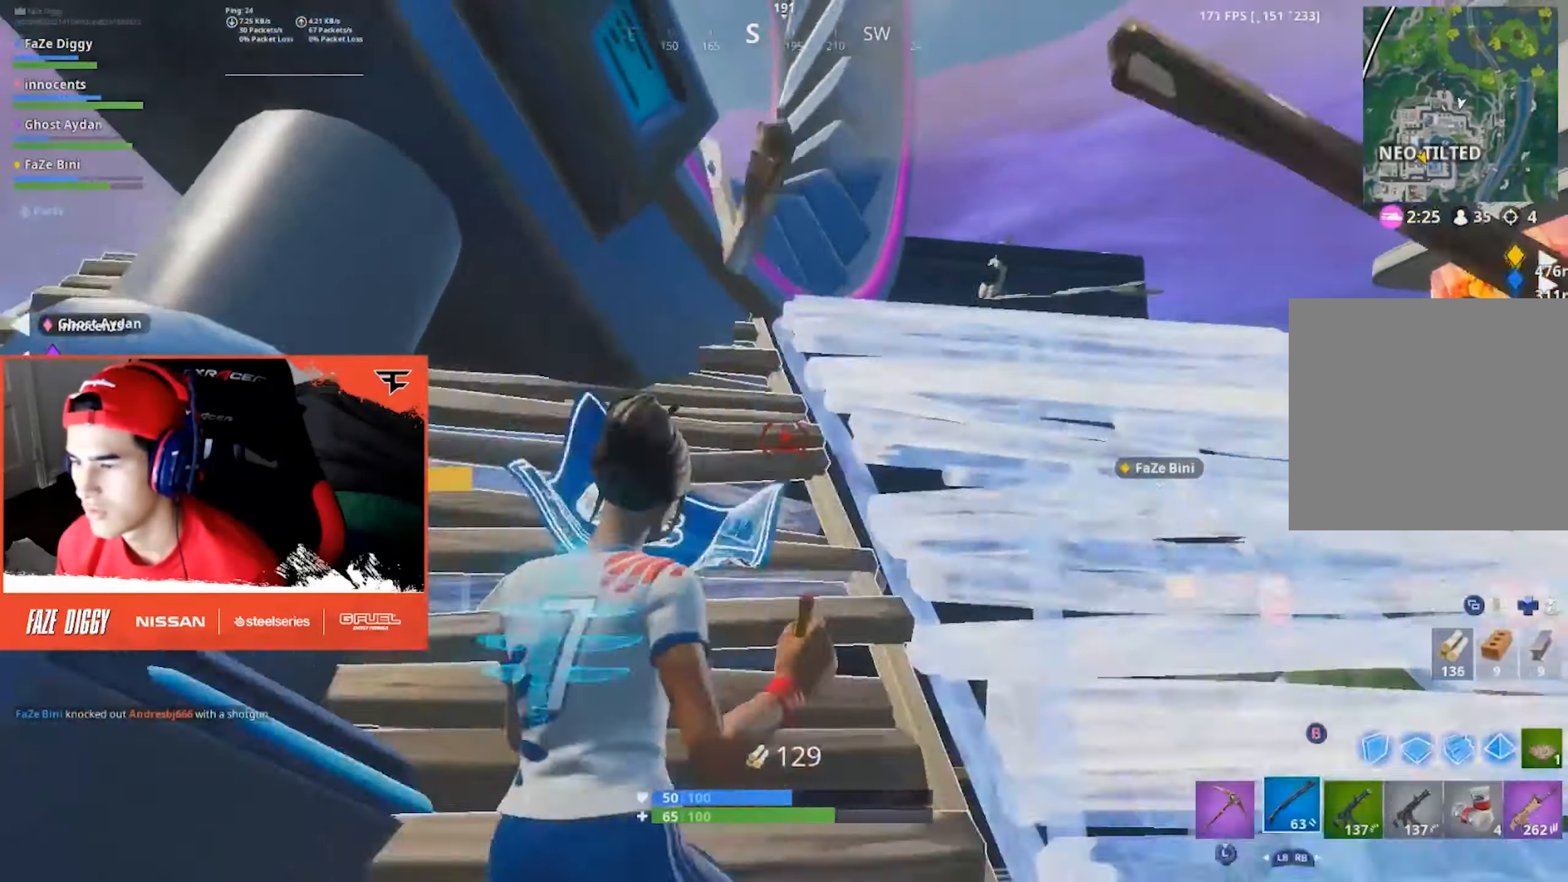
{"buttons": [], "left_stick": "up-right", "right_stick": "up", "events": [[33, "B", "down"], [33, "right_stick", "up-right"], [117, "B", "up"], [133, "left_stick", "up"], [133, "right_stick", "center"], [400, "left_stick", "up-right"], [400, "right_stick", "up"]]}
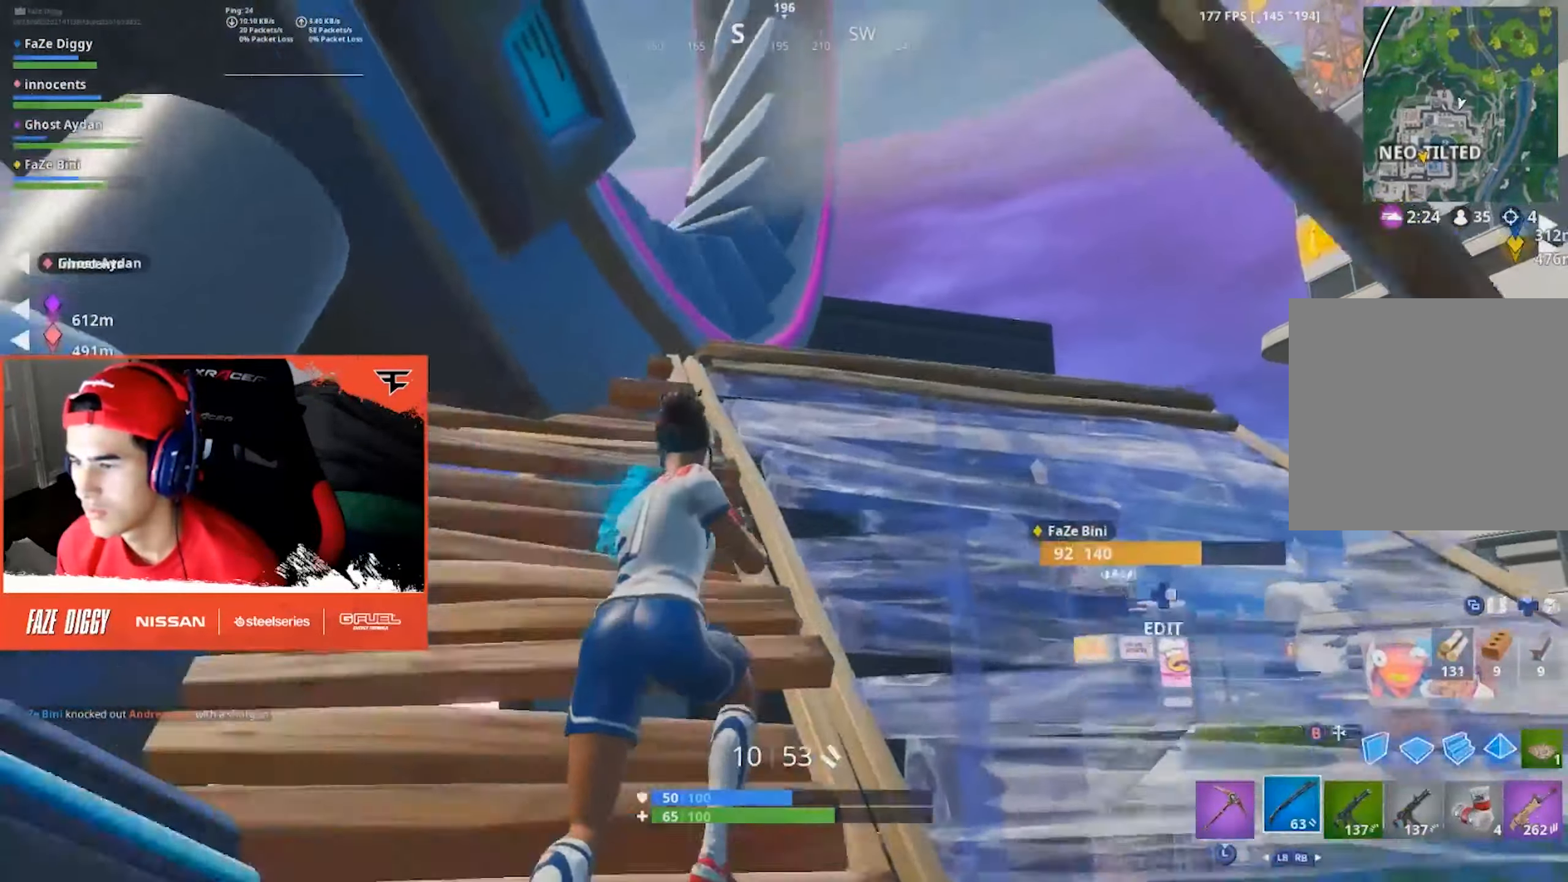
{"buttons": [], "left_stick": "up-left", "right_stick": "right", "events": [[17, "right_stick", "center"], [200, "left_stick", "up"], [333, "right_stick", "right"], [400, "left_stick", "up-left"]]}
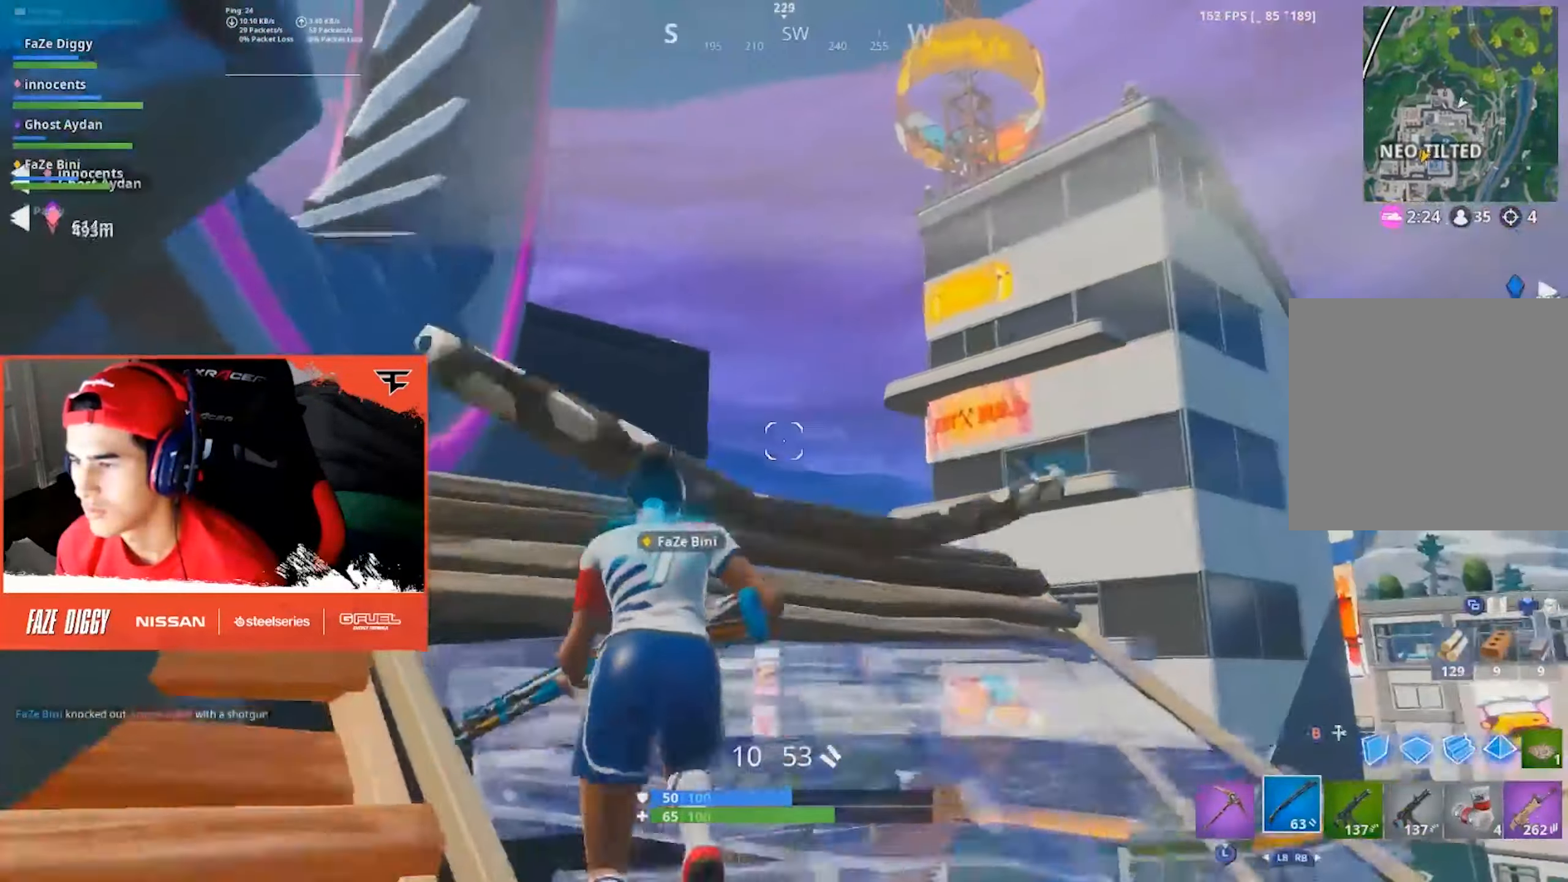
{"buttons": ["A"], "left_stick": "up-right", "right_stick": "center", "events": [[300, "left_stick", "center"], [350, "right_stick", "center"], [383, "A", "down"], [383, "left_stick", "up-right"]]}
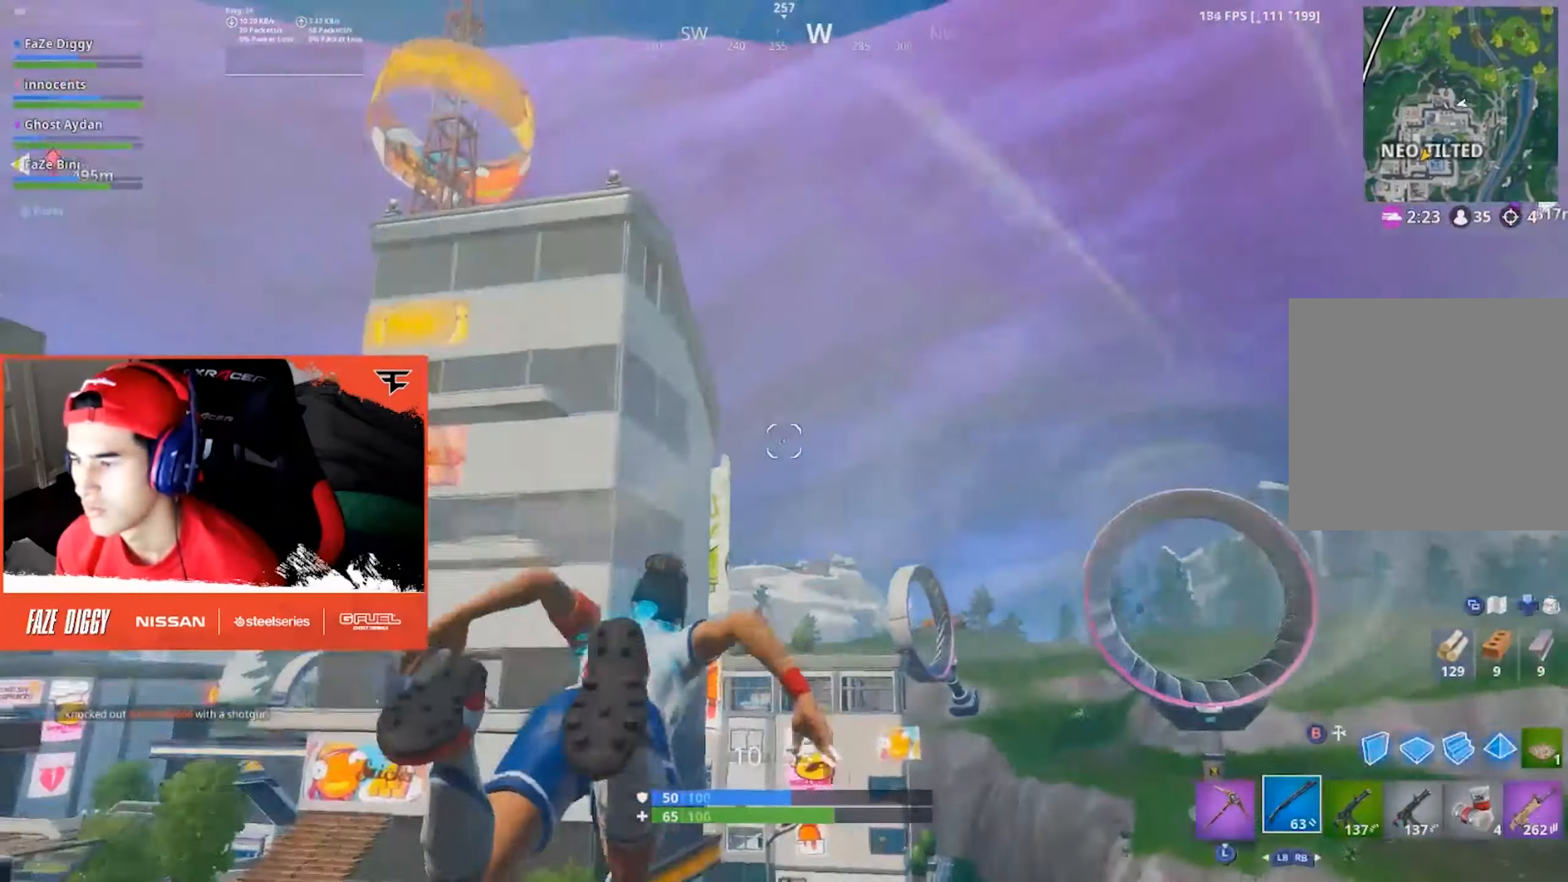
{"buttons": [], "left_stick": "up-right", "right_stick": "up", "events": [[17, "A", "up"], [33, "right_stick", "down-right"], [83, "left_stick", "up"], [333, "right_stick", "center"], [350, "left_stick", "up-right"], [500, "right_stick", "up"]]}
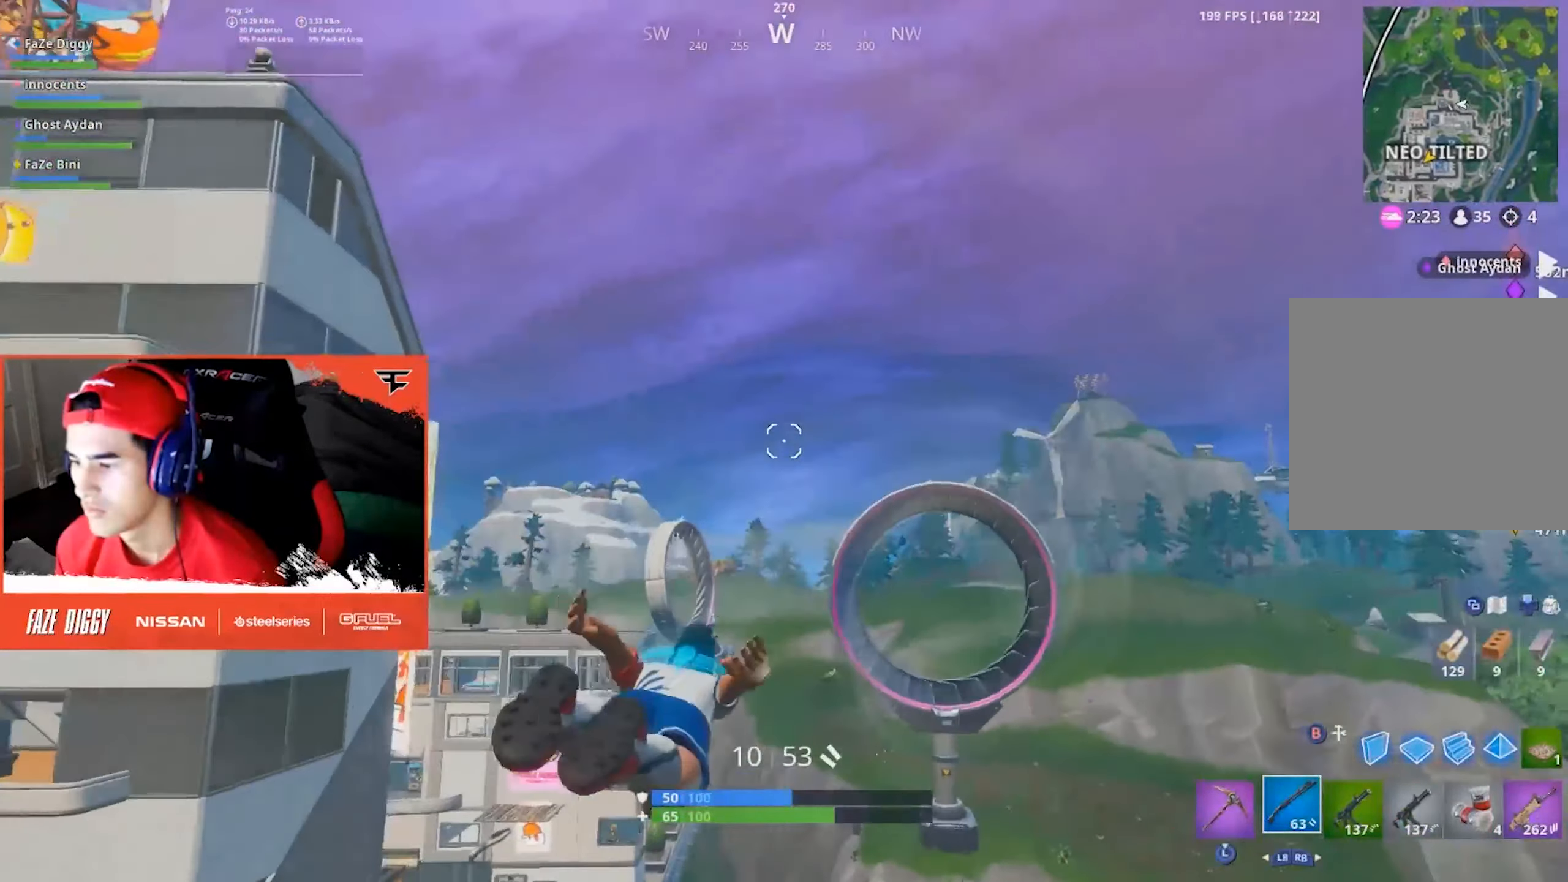
{"buttons": [], "left_stick": "up-left", "right_stick": "up", "events": [[200, "left_stick", "up-left"]]}
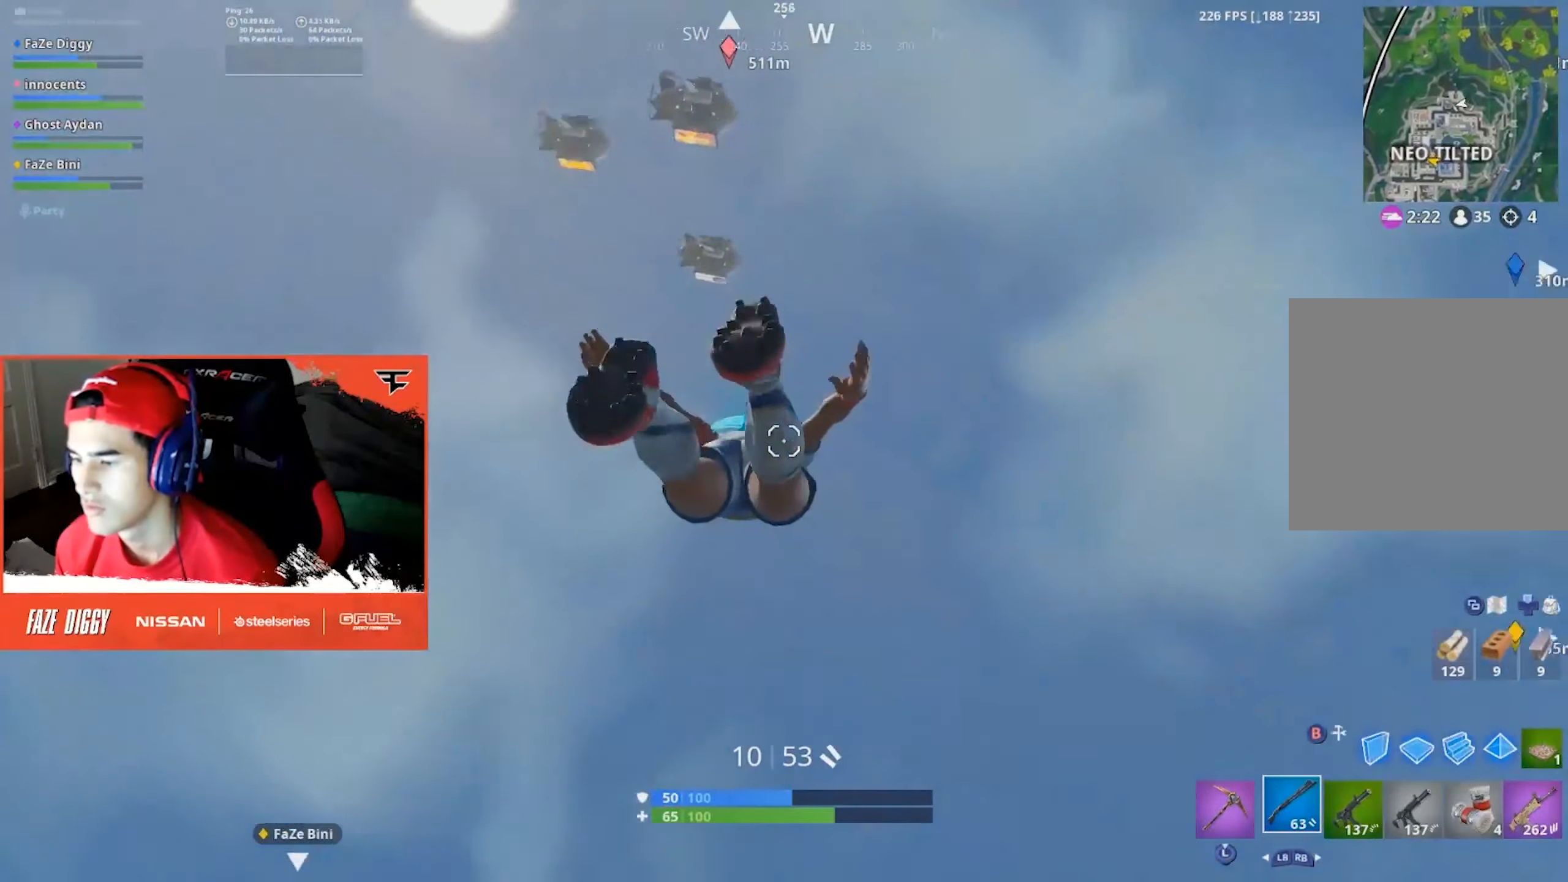
{"buttons": ["A"], "left_stick": "up-left", "right_stick": "up", "events": [[500, "A", "down"]]}
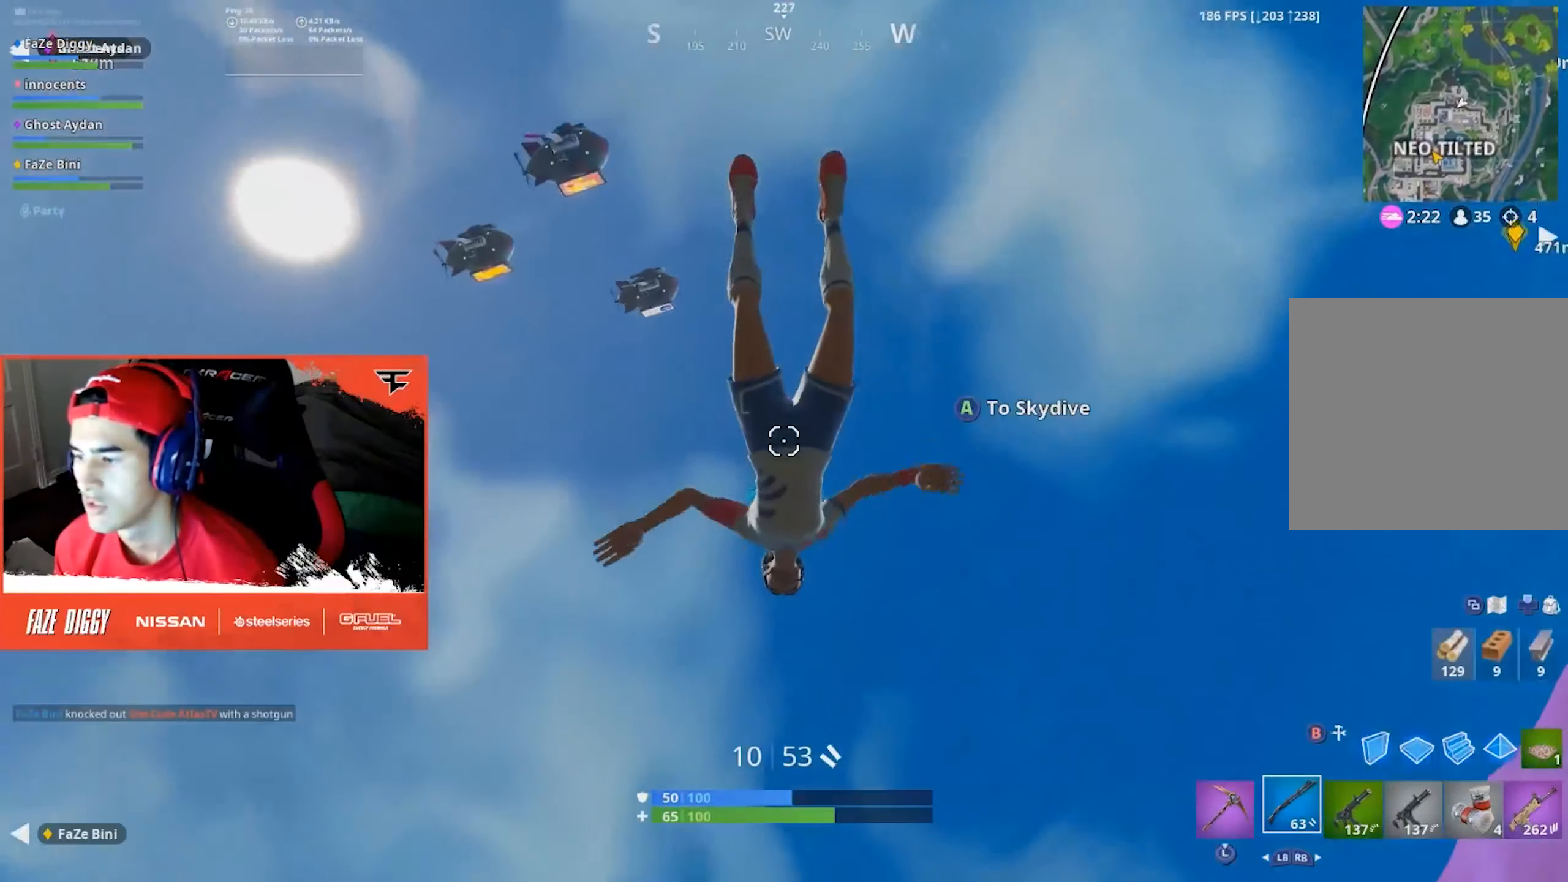
{"buttons": [], "left_stick": "up-left", "right_stick": "down", "events": [[134, "A", "up"], [217, "right_stick", "down"]]}
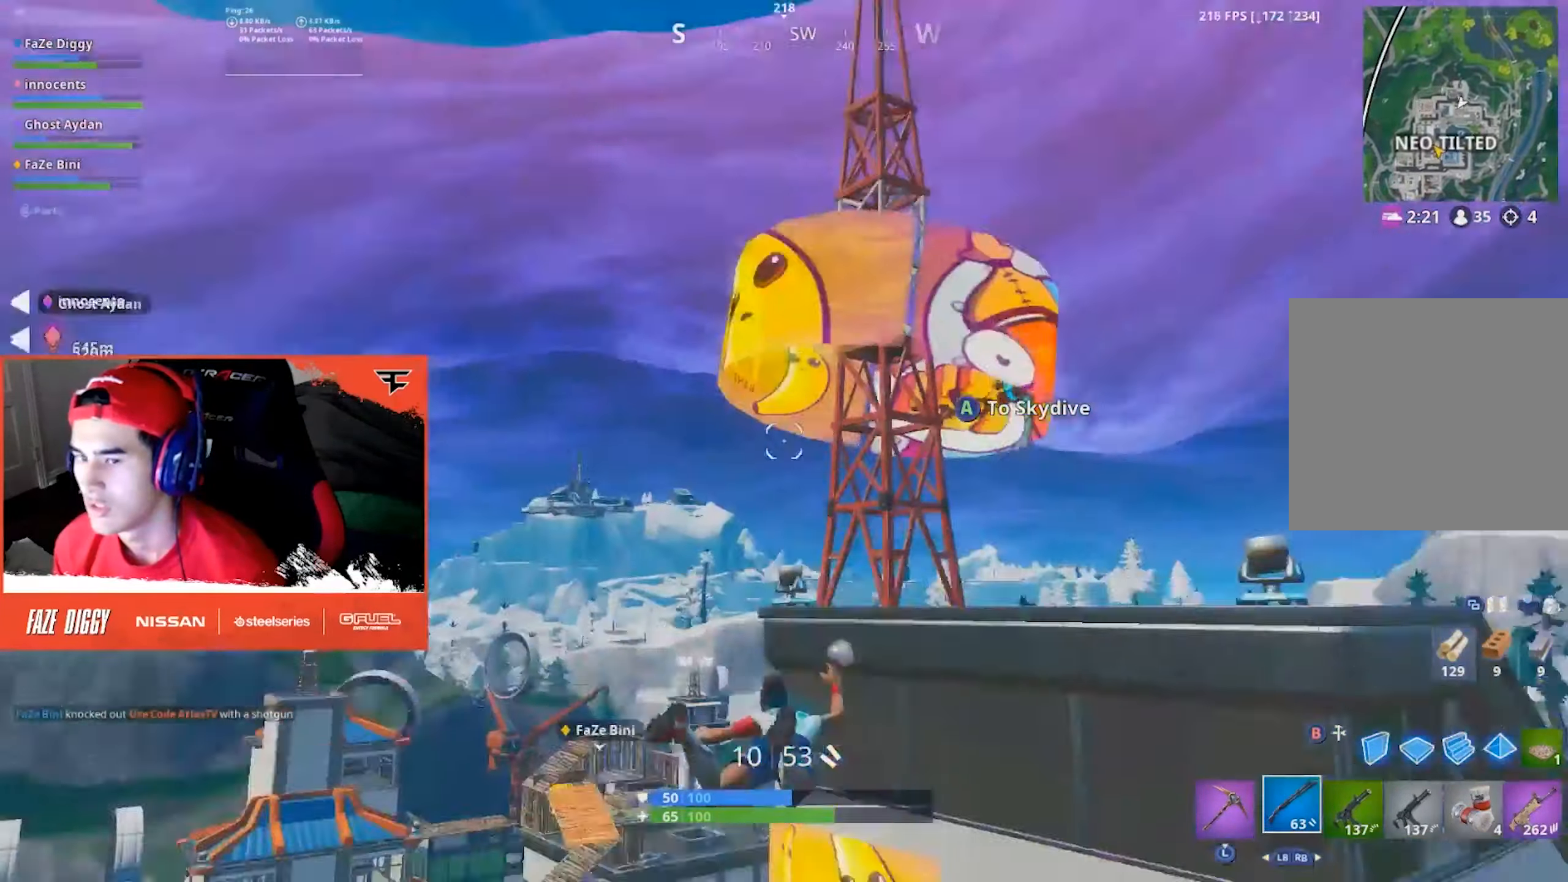
{"buttons": [], "left_stick": "up", "right_stick": "center", "events": [[50, "left_stick", "up"], [100, "right_stick", "center"]]}
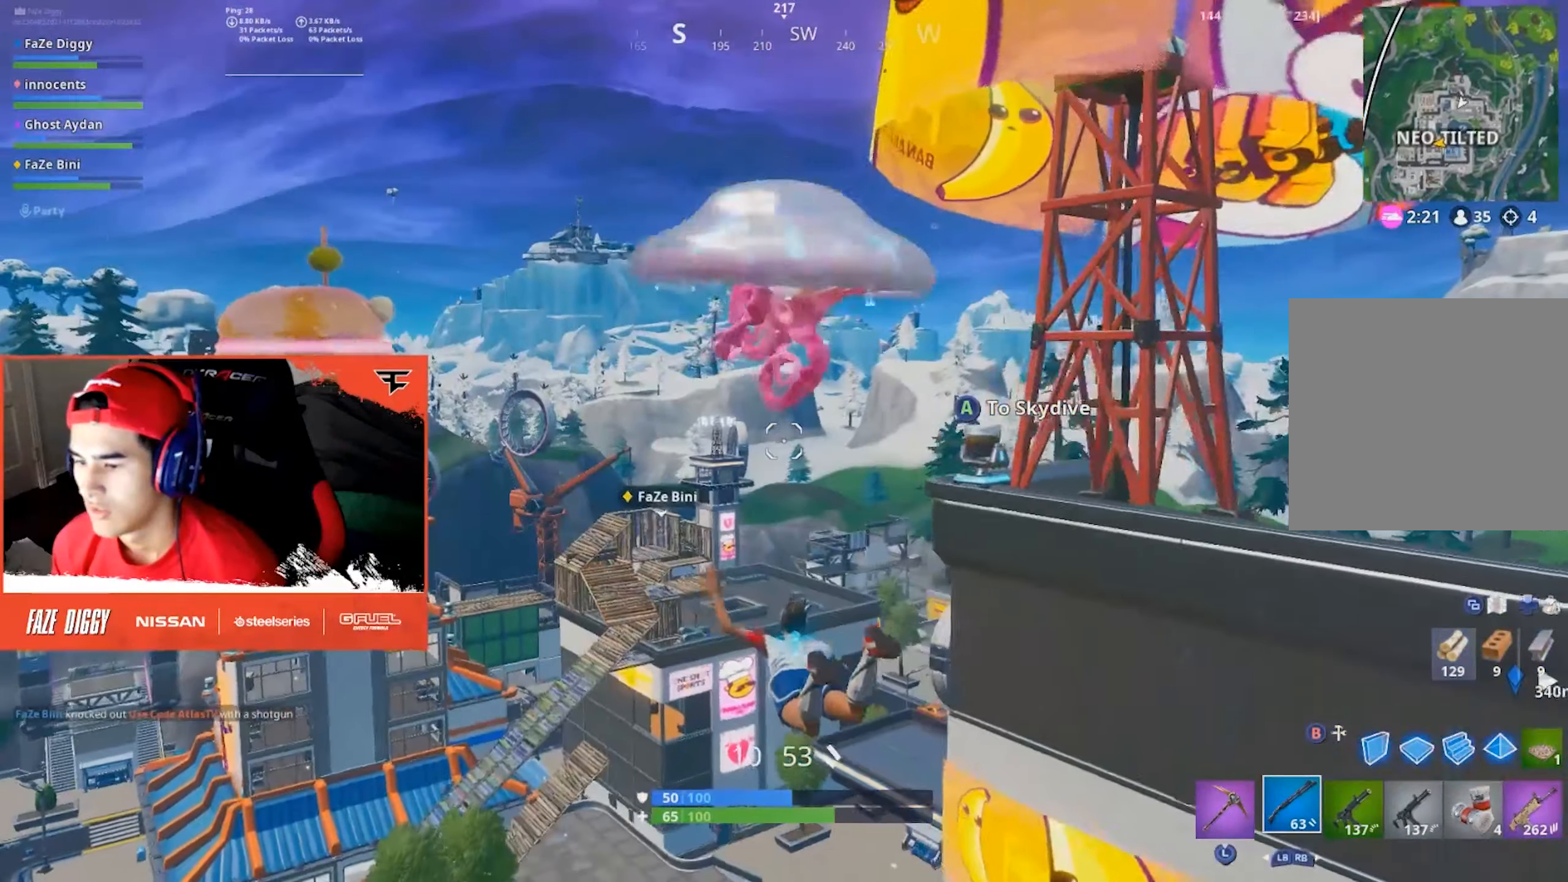
{"buttons": [], "left_stick": "up", "right_stick": "center", "events": []}
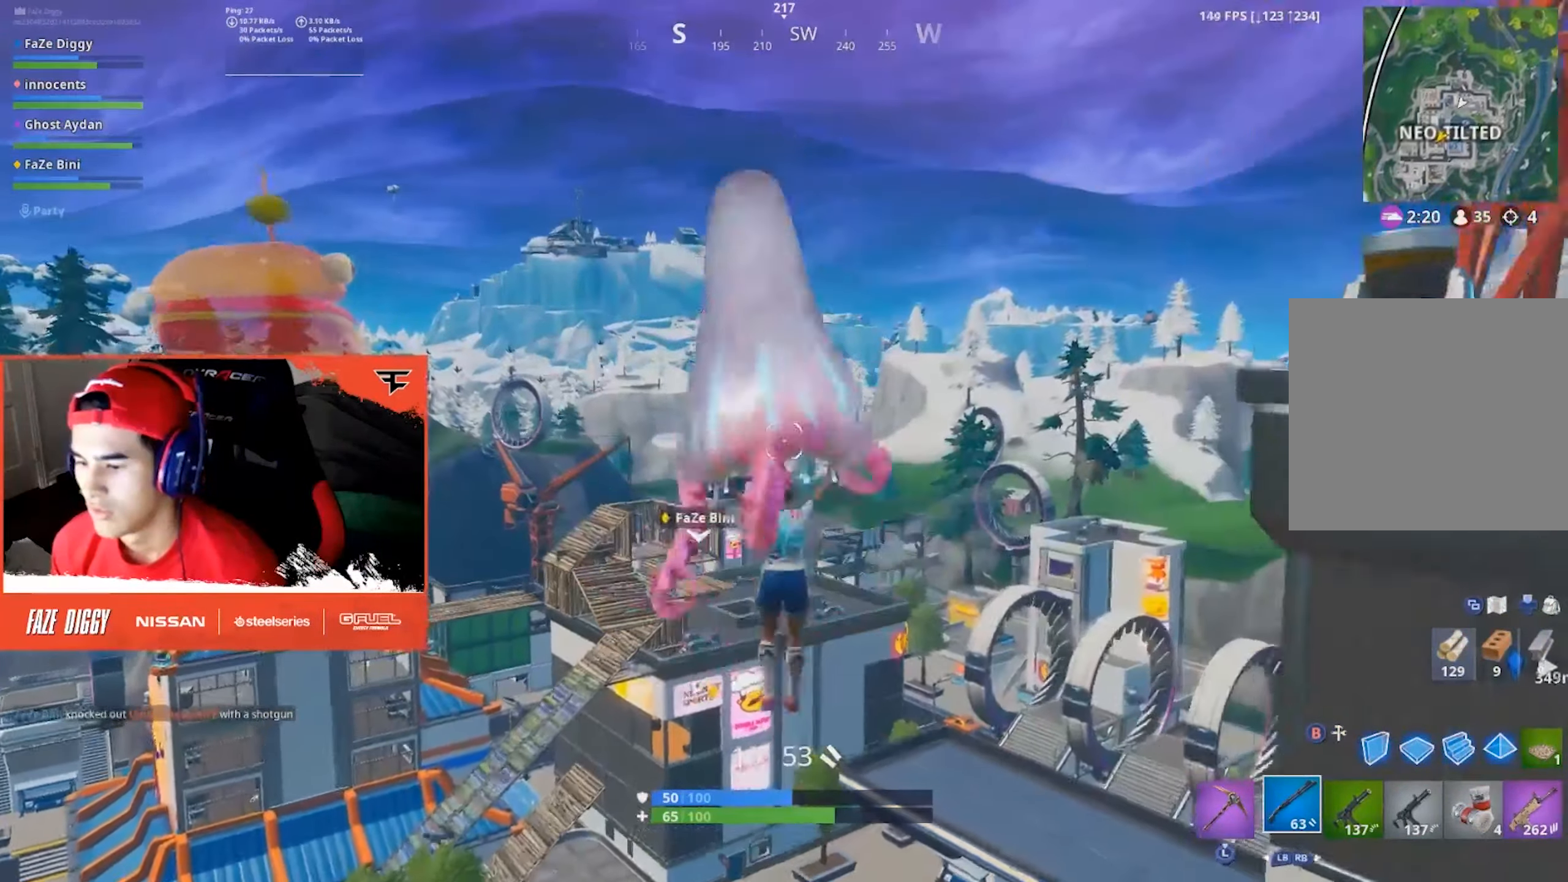
{"buttons": [], "left_stick": "up", "right_stick": "center", "events": []}
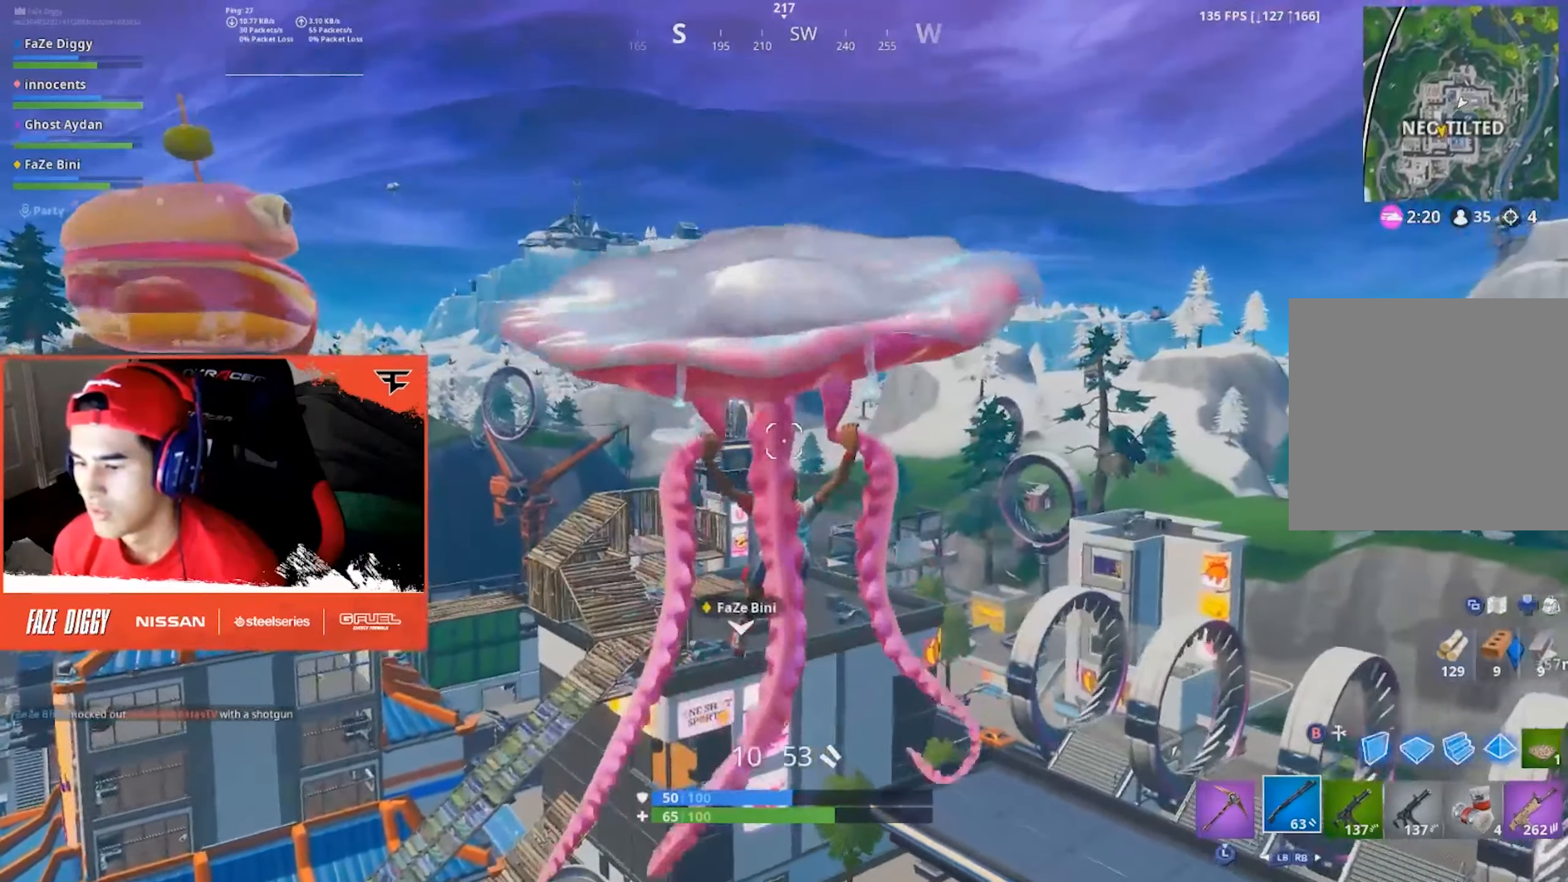
{"buttons": [], "left_stick": "up-left", "right_stick": "center", "events": [[234, "left_stick", "up-left"]]}
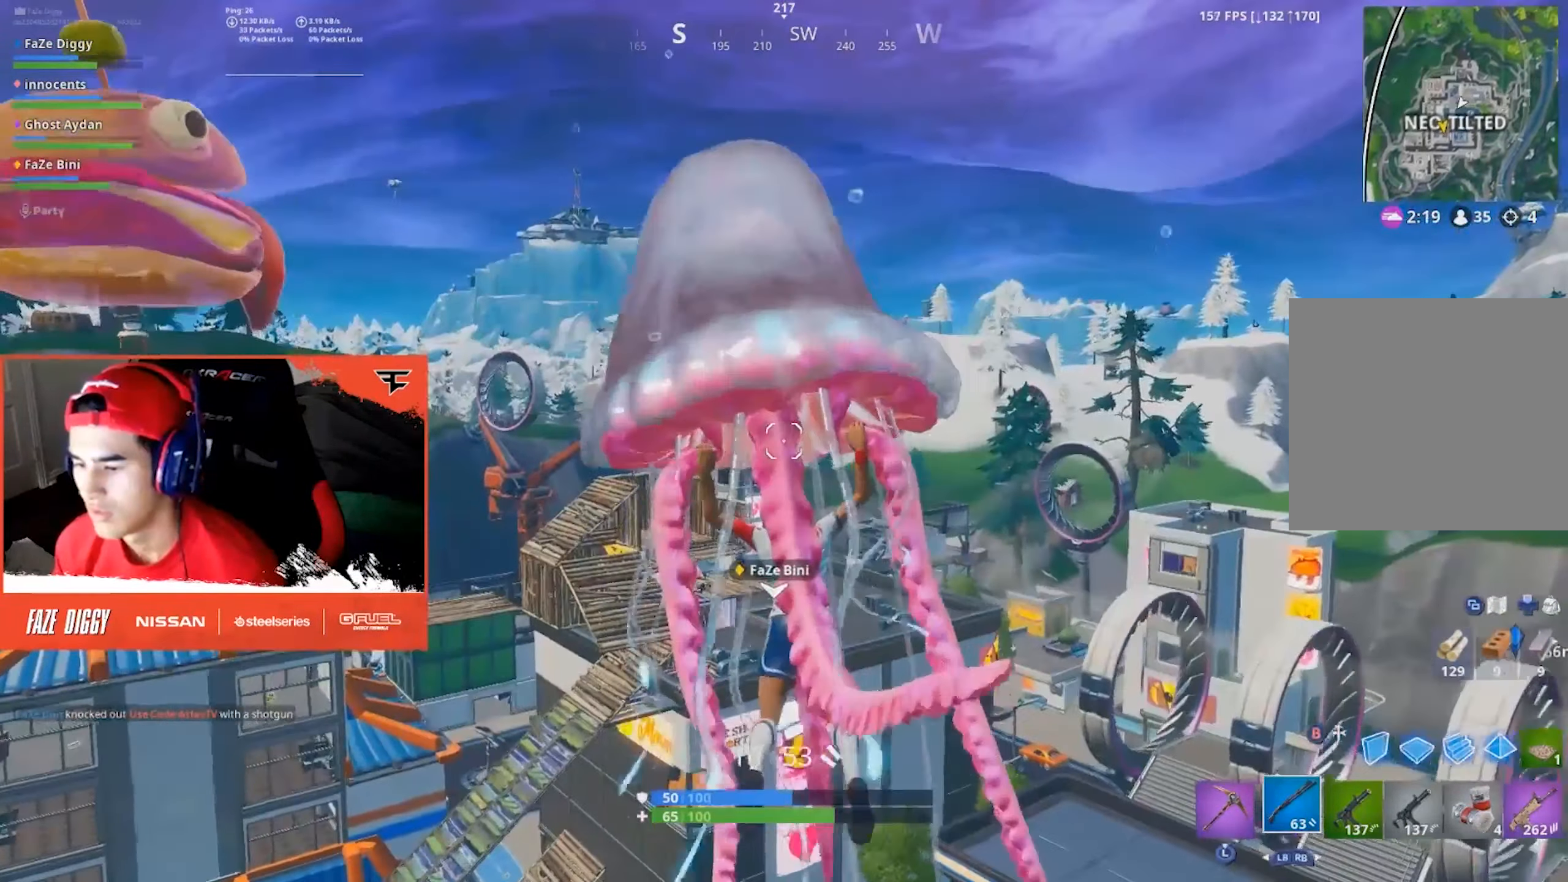
{"buttons": [], "left_stick": "up-left", "right_stick": "center", "events": []}
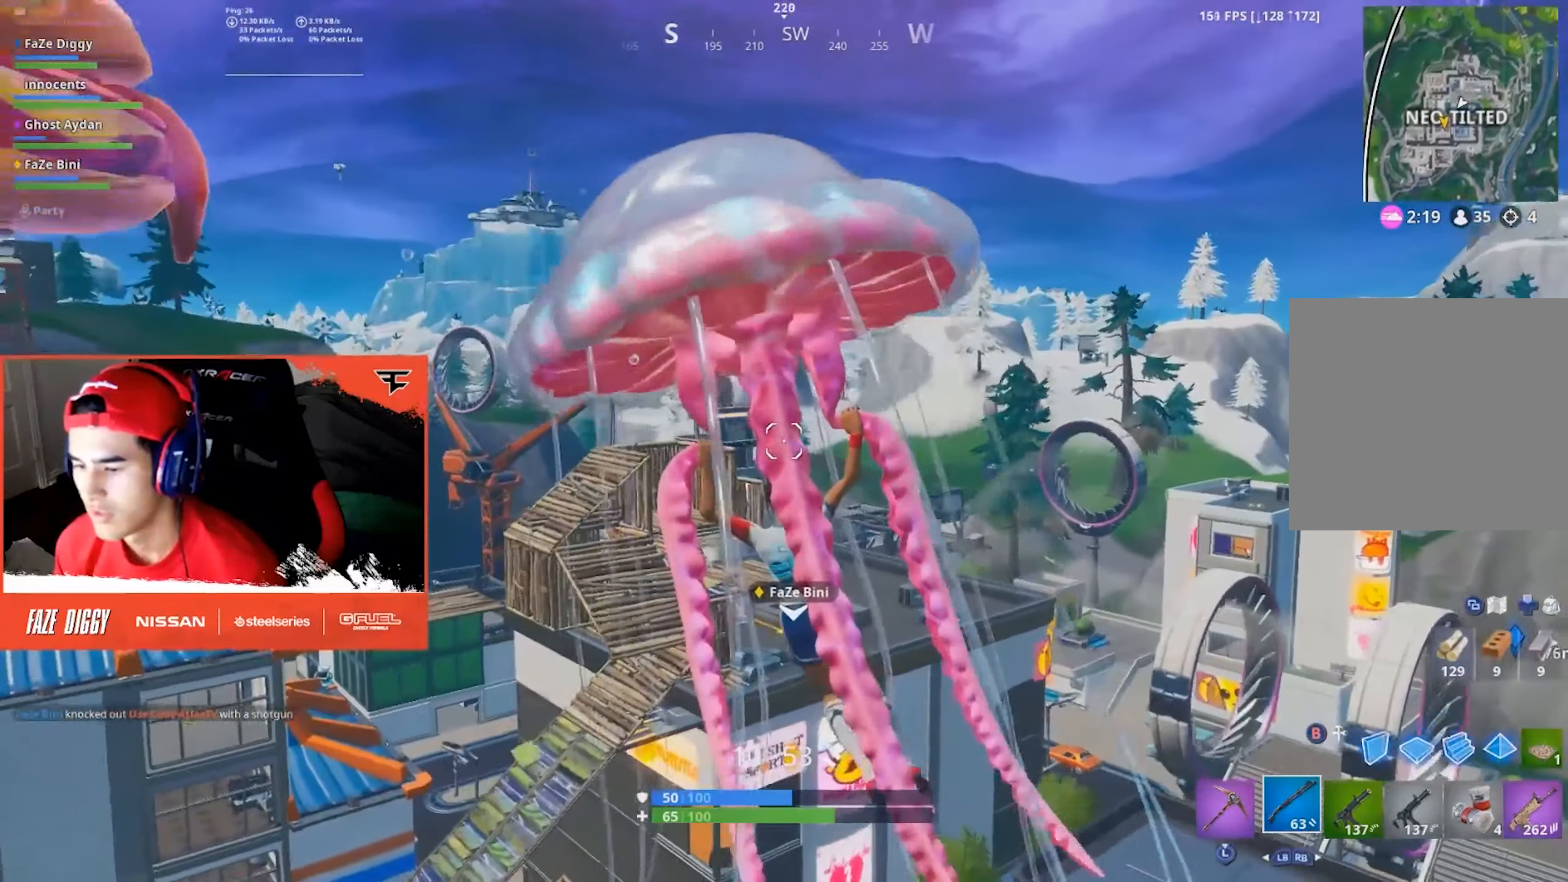
{"buttons": [], "left_stick": "up-right", "right_stick": "center", "events": [[167, "left_stick", "up"], [367, "left_stick", "up-right"]]}
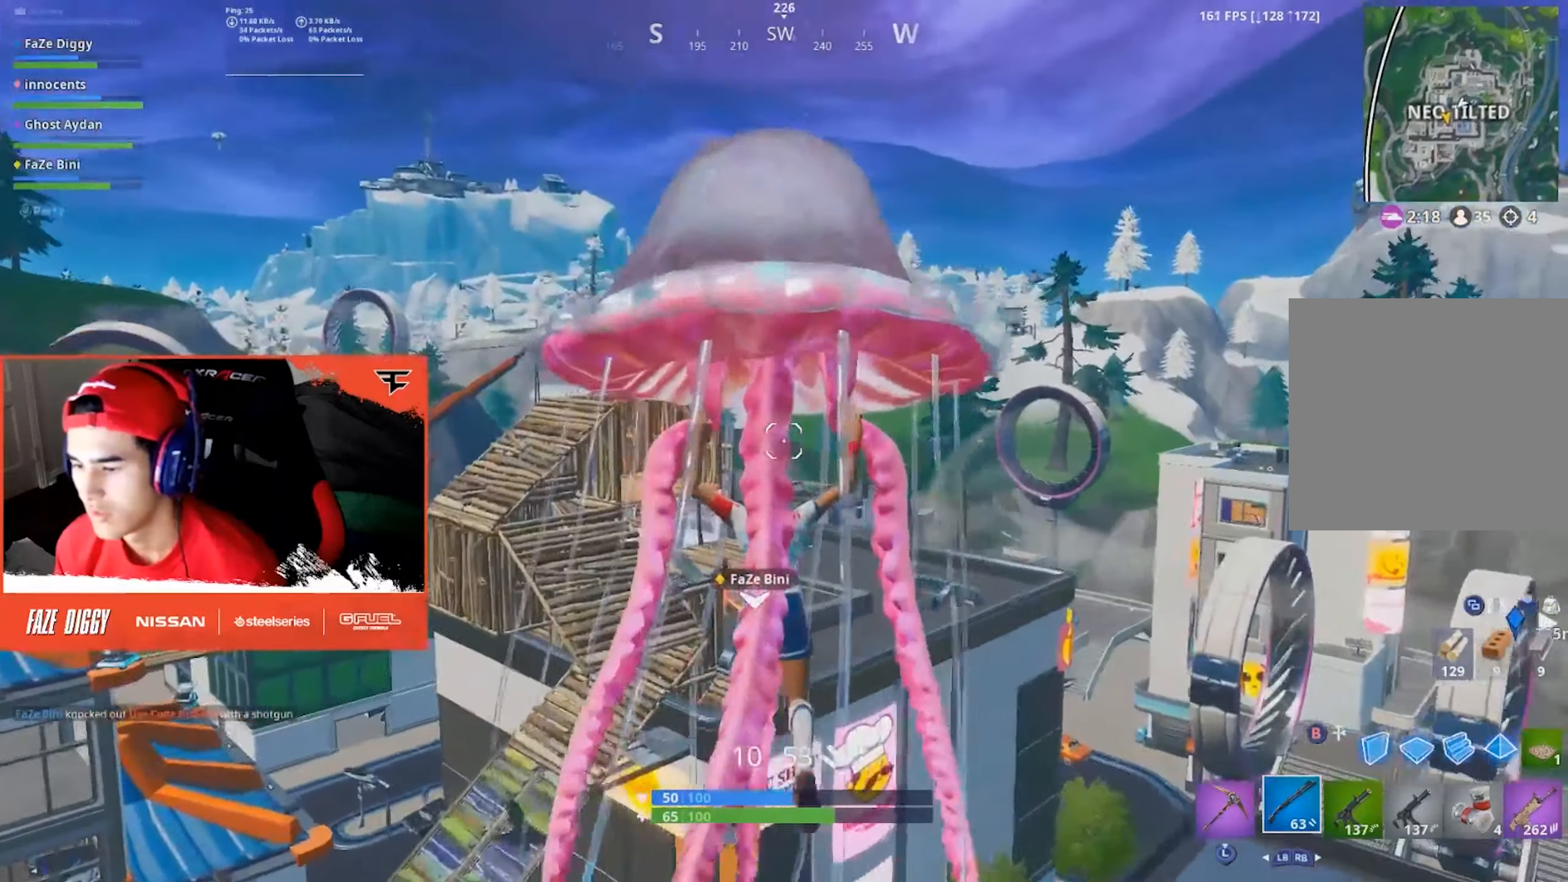
{"buttons": [], "left_stick": "up-right", "right_stick": "center", "events": [[84, "right_stick", "left"], [250, "right_stick", "center"]]}
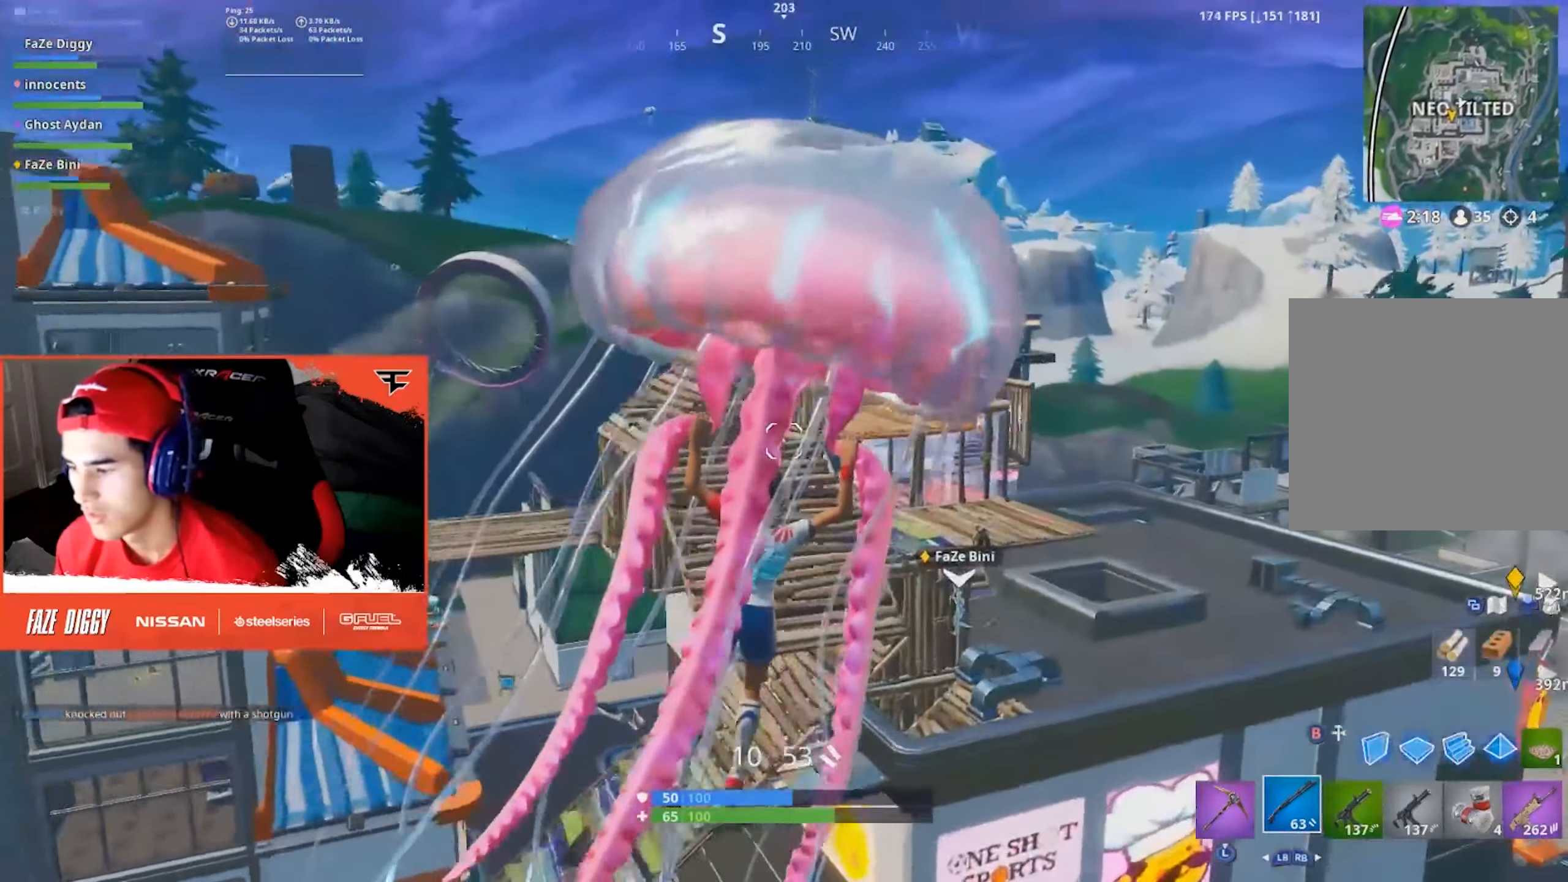
{"buttons": [], "left_stick": "up-right", "right_stick": "center", "events": [[200, "right_stick", "up-right"], [400, "right_stick", "center"]]}
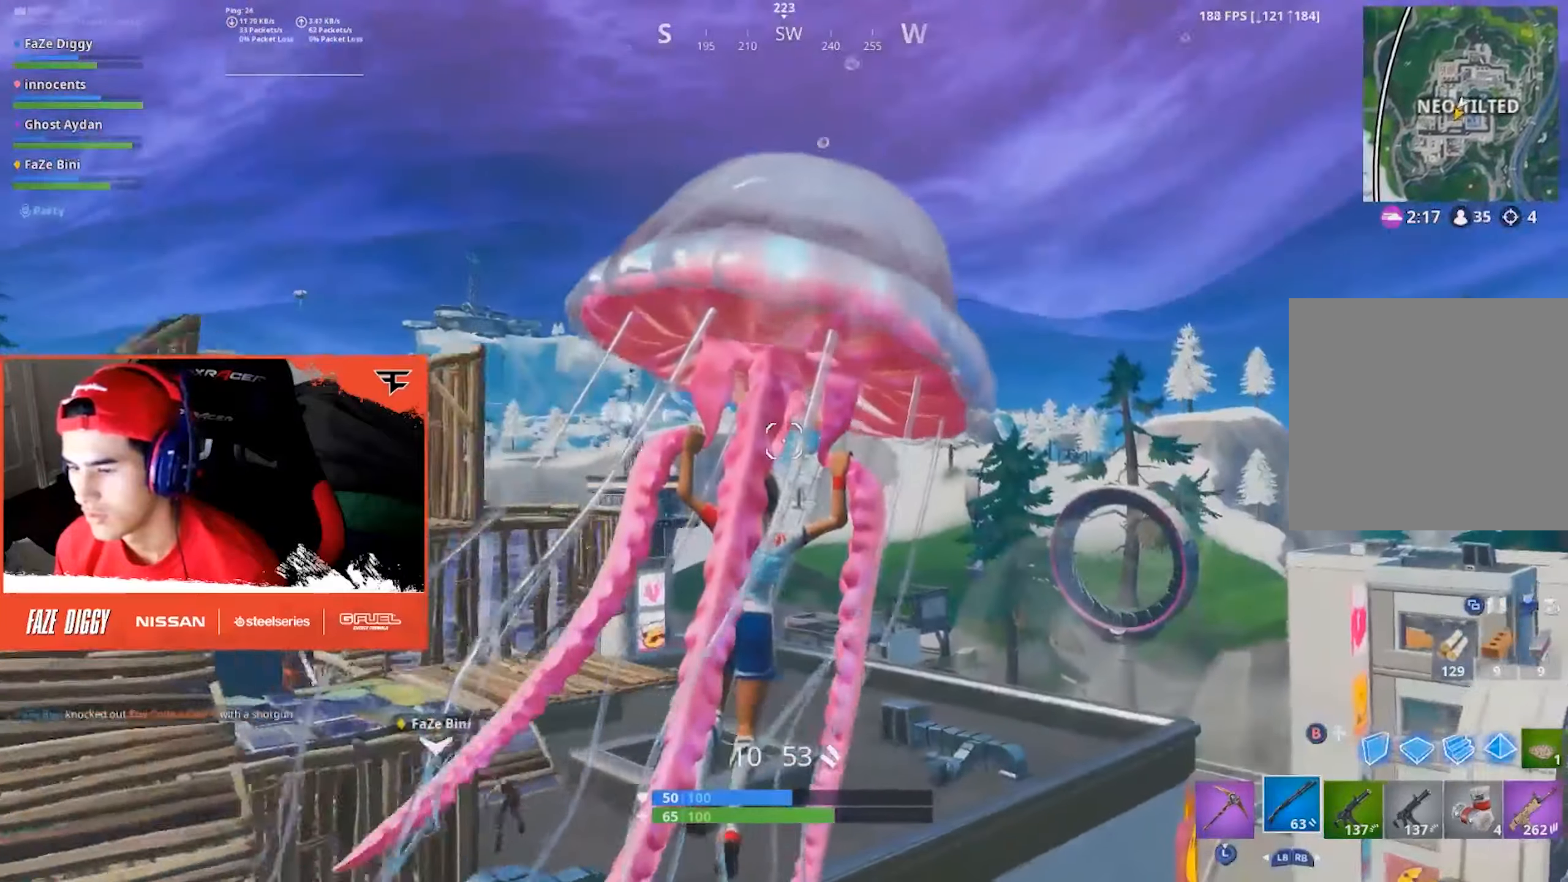
{"buttons": [], "left_stick": "up", "right_stick": "center", "events": [[33, "left_stick", "up"], [333, "R1", "down"], [466, "R1", "up"]]}
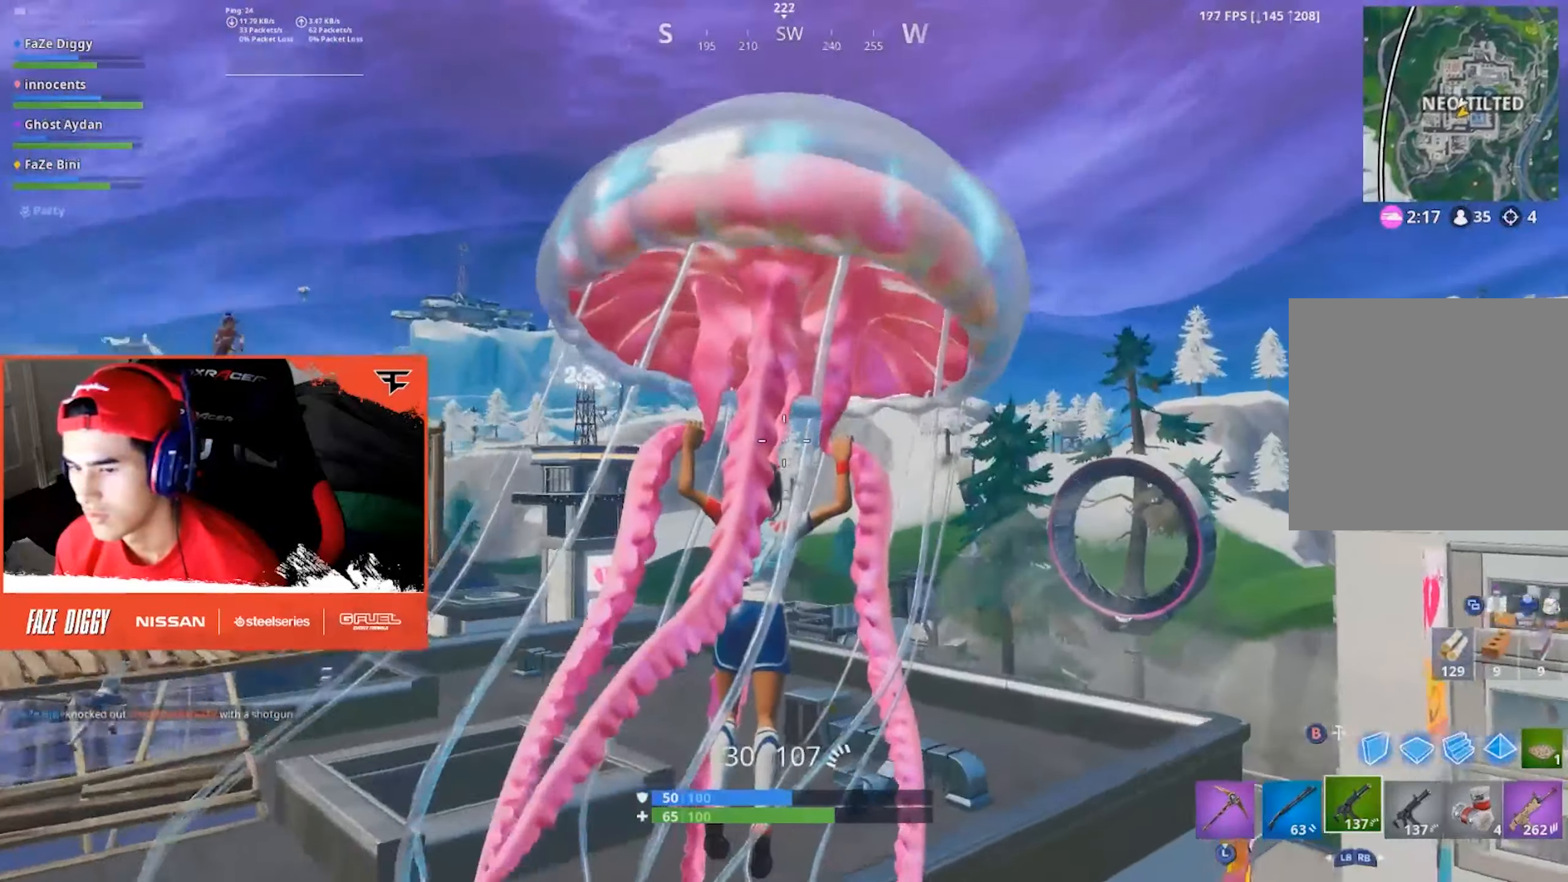
{"buttons": [], "left_stick": "right", "right_stick": "left", "events": [[16, "right_stick", "left"], [50, "left_stick", "up-right"], [150, "right_stick", "center"], [350, "right_stick", "left"], [416, "left_stick", "right"]]}